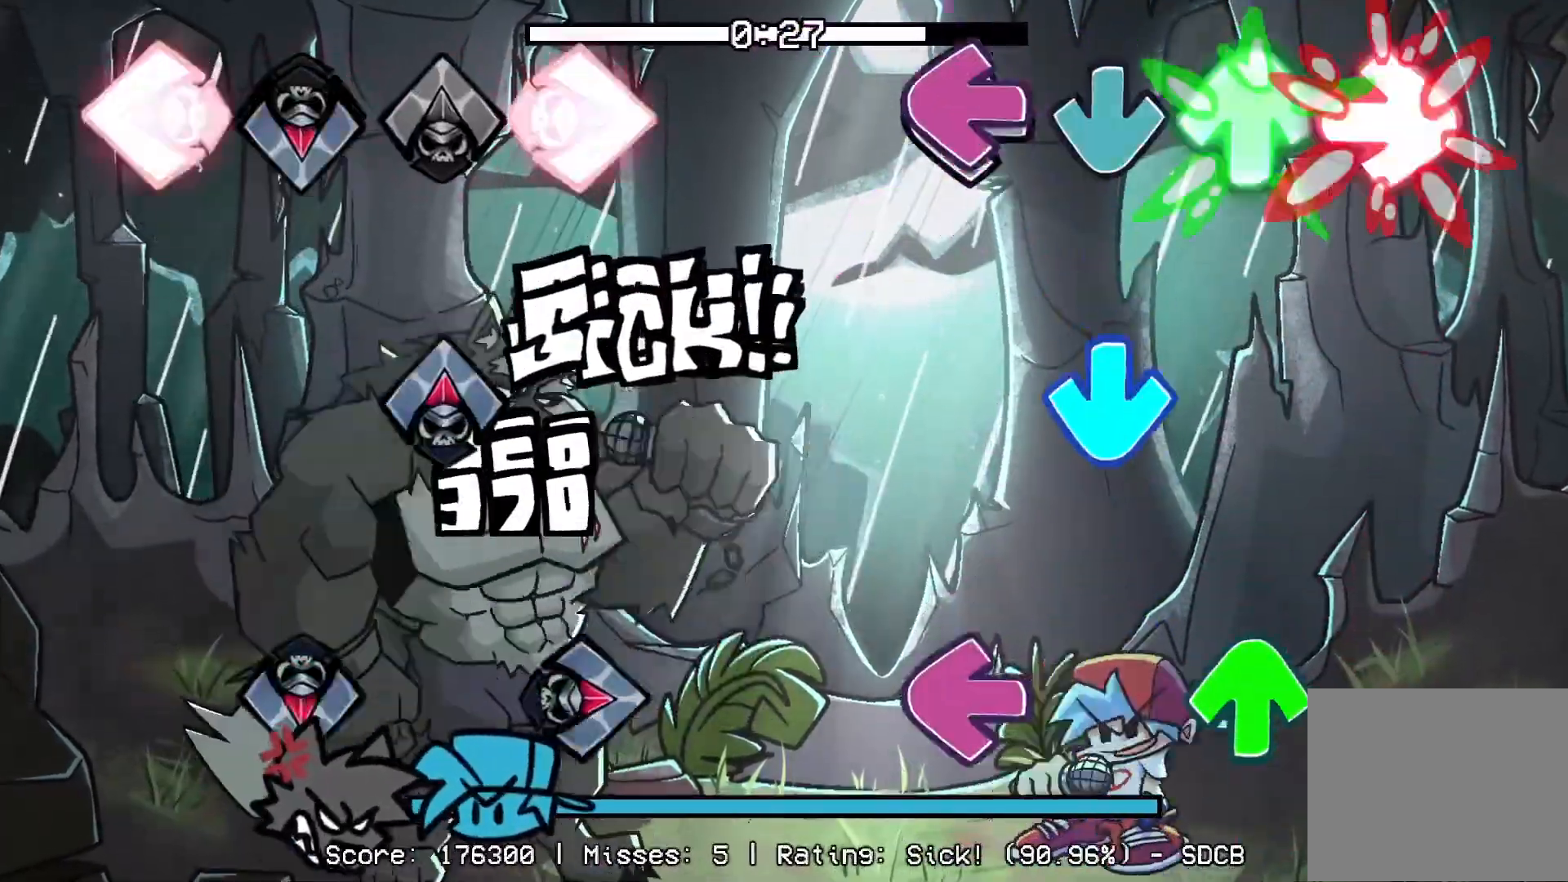
Gameplay with a controller (PlayStation layout); each line is a JSON object with the inputs held at the frame after it. "events" lists button and stick changes between this image and that frame as [ms after this image, input, new state], when the widget could be followed in between. Not read: left_stick right_stick.
{"buttons": [], "events": [[17, "L1", "down"], [150, "CROSS", "up"], [167, "R1", "up"], [183, "DPAD_UP", "up"], [183, "L1", "up"], [283, "CROSS", "down"], [333, "DPAD_UP", "down"], [333, "L1", "down"], [417, "CROSS", "up"], [483, "L1", "up"], [500, "DPAD_UP", "up"]]}
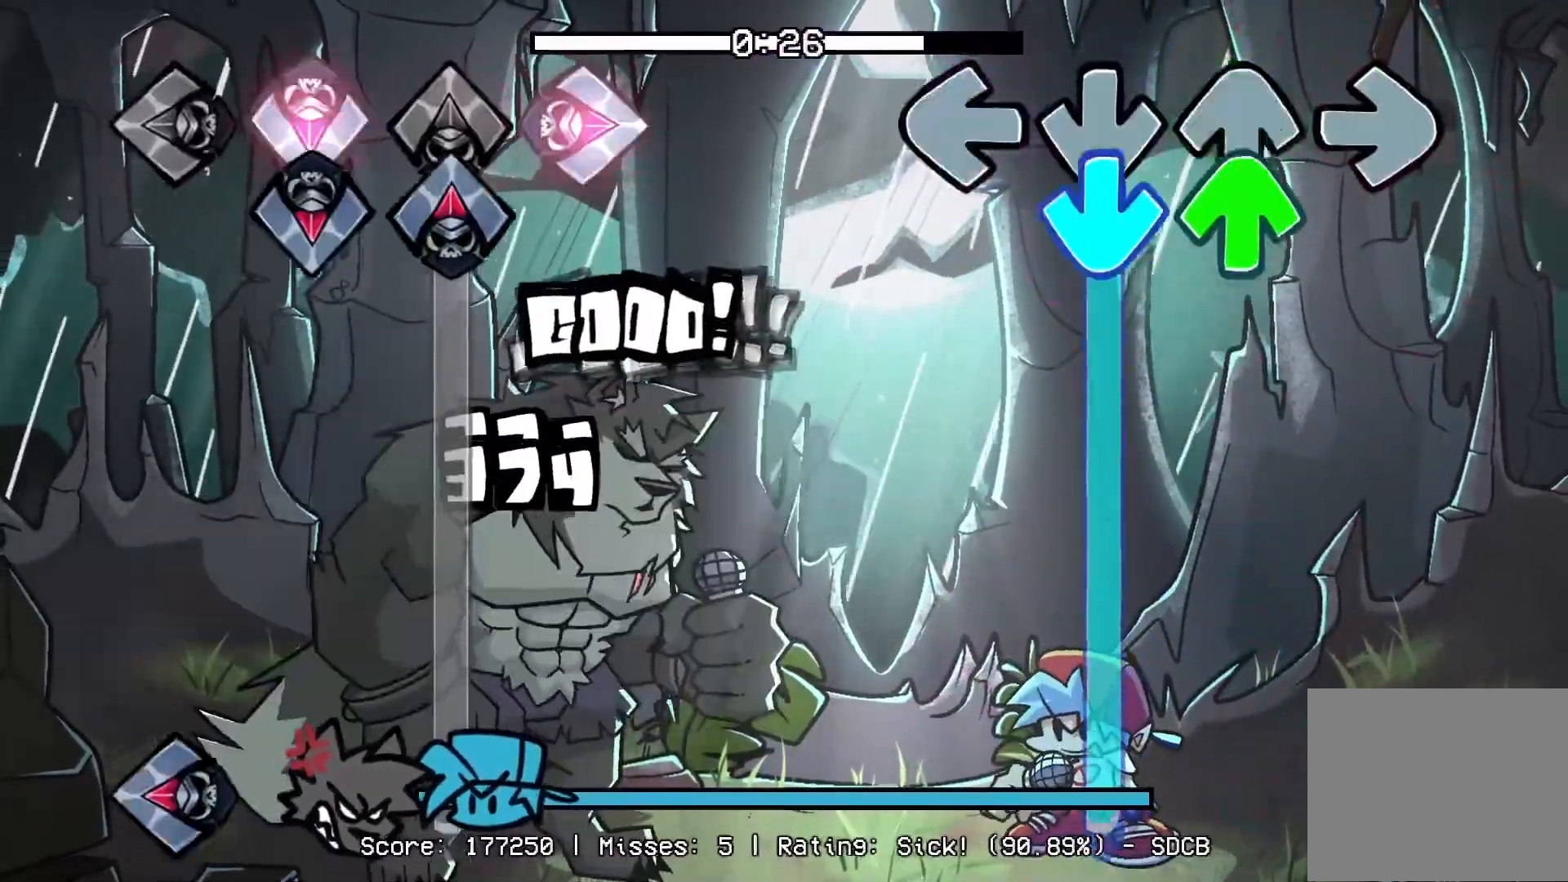
{"buttons": ["R1", "DPAD_UP"], "events": [[33, "CROSS", "down"], [67, "DPAD_UP", "down"], [67, "L1", "down"], [150, "L1", "up"], [483, "R1", "down"], [500, "CROSS", "up"]]}
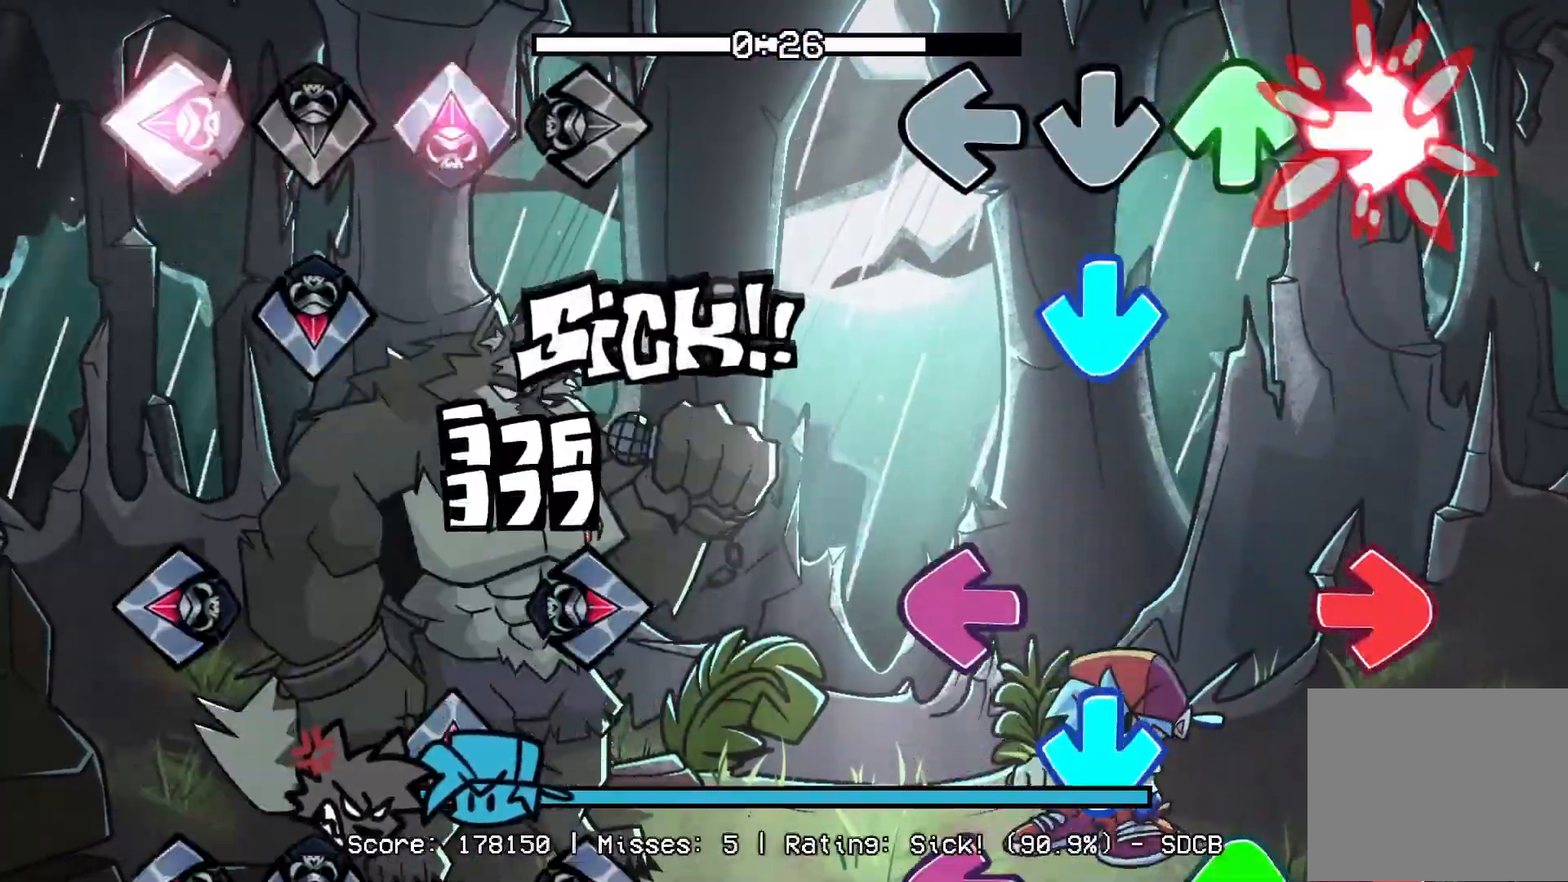
{"buttons": ["CROSS", "L1"], "events": [[67, "DPAD_UP", "up"], [117, "CROSS", "down"], [117, "R1", "up"], [267, "CROSS", "up"], [267, "DPAD_UP", "down"], [300, "L1", "down"], [367, "R1", "down"], [383, "CROSS", "down"], [400, "DPAD_UP", "up"], [417, "L1", "up"], [500, "L1", "down"], [500, "R1", "up"]]}
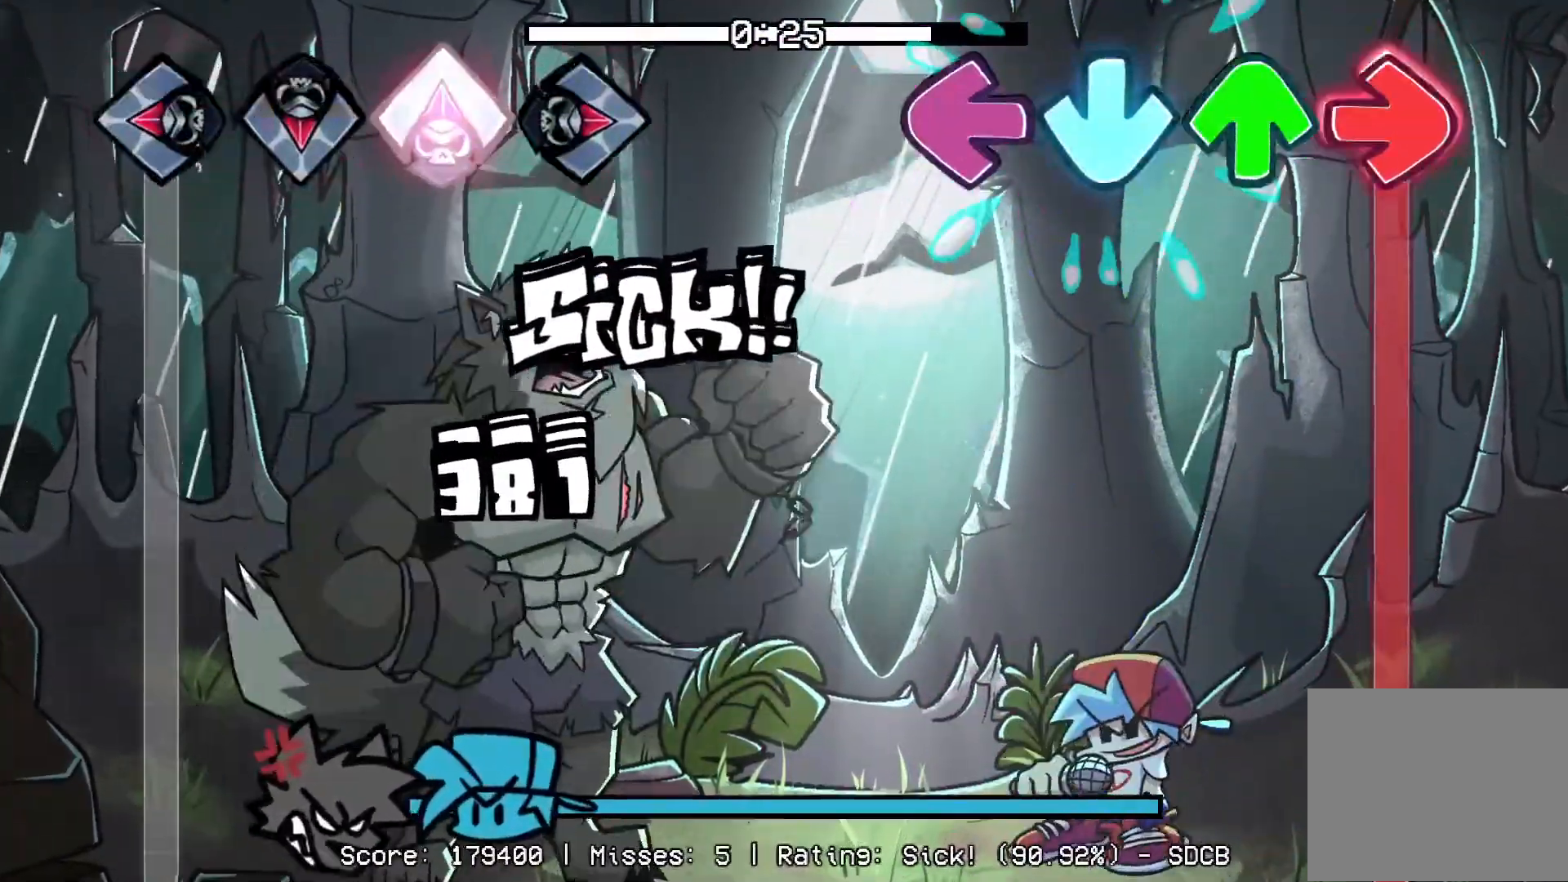
{"buttons": ["R1"], "events": [[17, "CROSS", "up"], [33, "DPAD_UP", "down"], [100, "CROSS", "down"], [100, "R1", "down"], [150, "CROSS", "up"], [217, "L1", "up"], [433, "DPAD_UP", "up"]]}
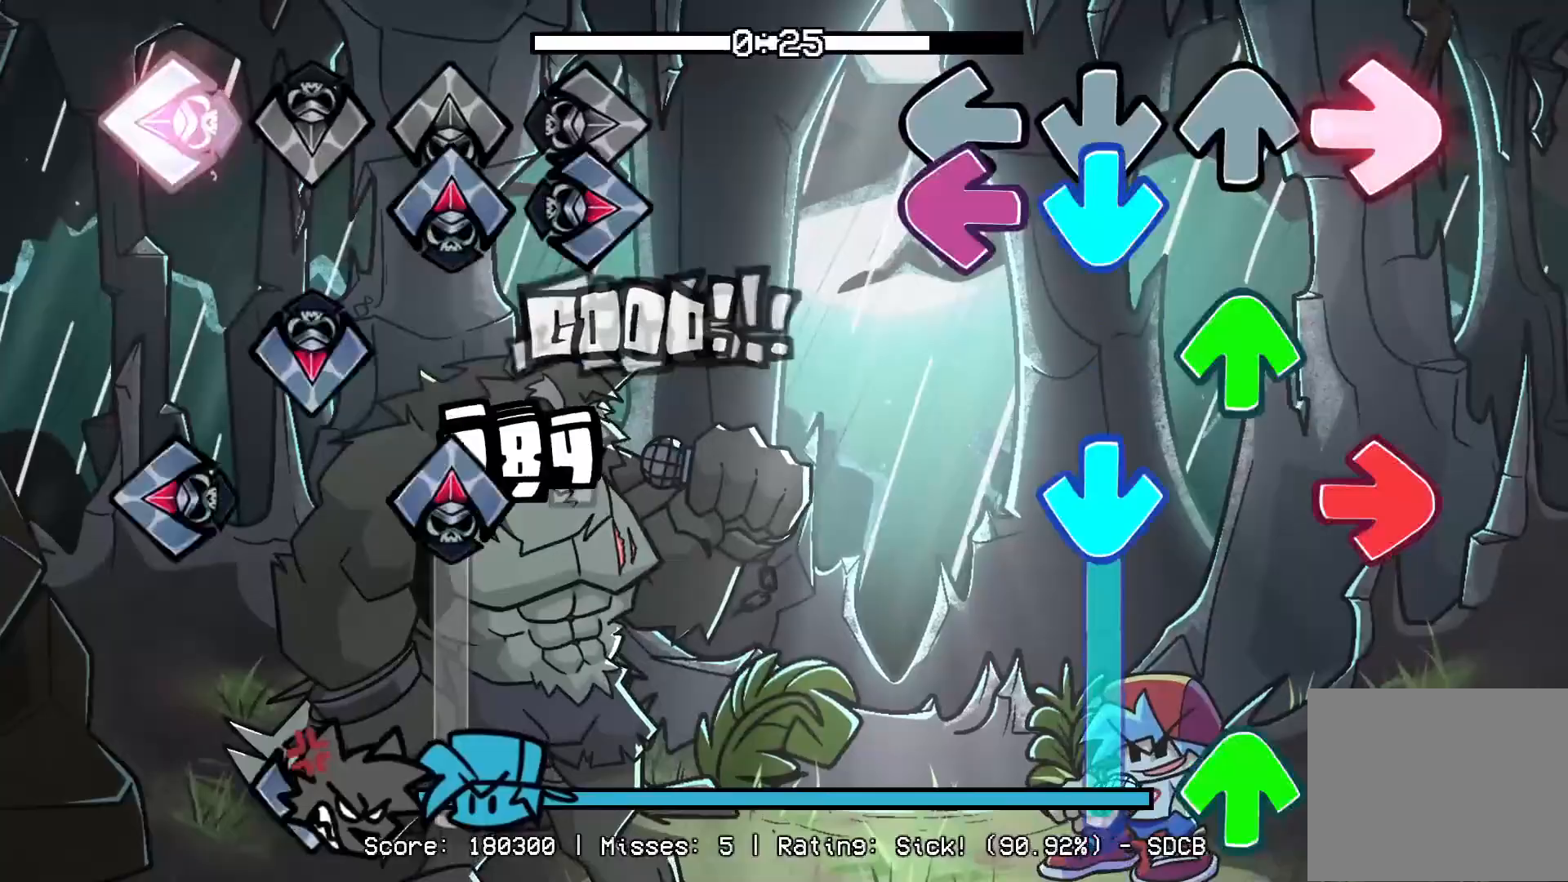
{"buttons": ["DPAD_UP"], "events": [[17, "DPAD_UP", "down"], [50, "CROSS", "down"], [67, "L1", "down"], [83, "R1", "up"], [200, "CROSS", "up"], [200, "DPAD_UP", "up"], [217, "L1", "up"], [217, "R1", "down"], [300, "DPAD_UP", "down"], [317, "CROSS", "down"], [367, "L1", "down"], [367, "R1", "up"], [483, "CROSS", "up"], [500, "L1", "up"]]}
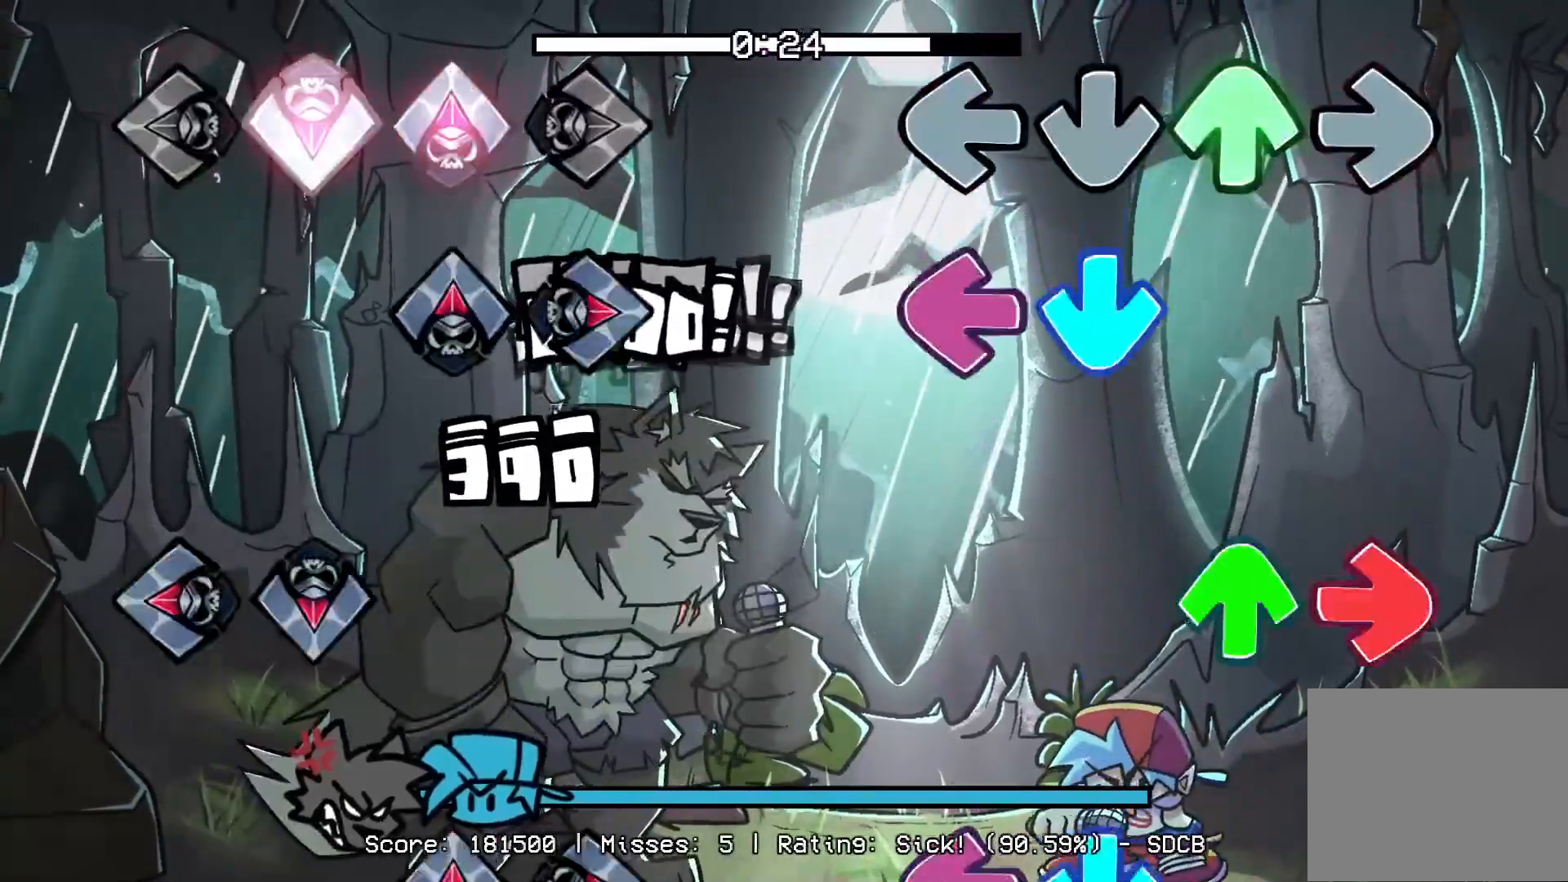
{"buttons": ["CROSS", "L1"], "events": [[133, "CROSS", "down"], [133, "DPAD_UP", "up"], [150, "L1", "down"], [267, "CROSS", "up"], [283, "DPAD_UP", "down"], [283, "L1", "up"], [283, "R1", "down"], [400, "DPAD_UP", "up"], [450, "R1", "up"], [500, "CROSS", "down"], [500, "L1", "down"]]}
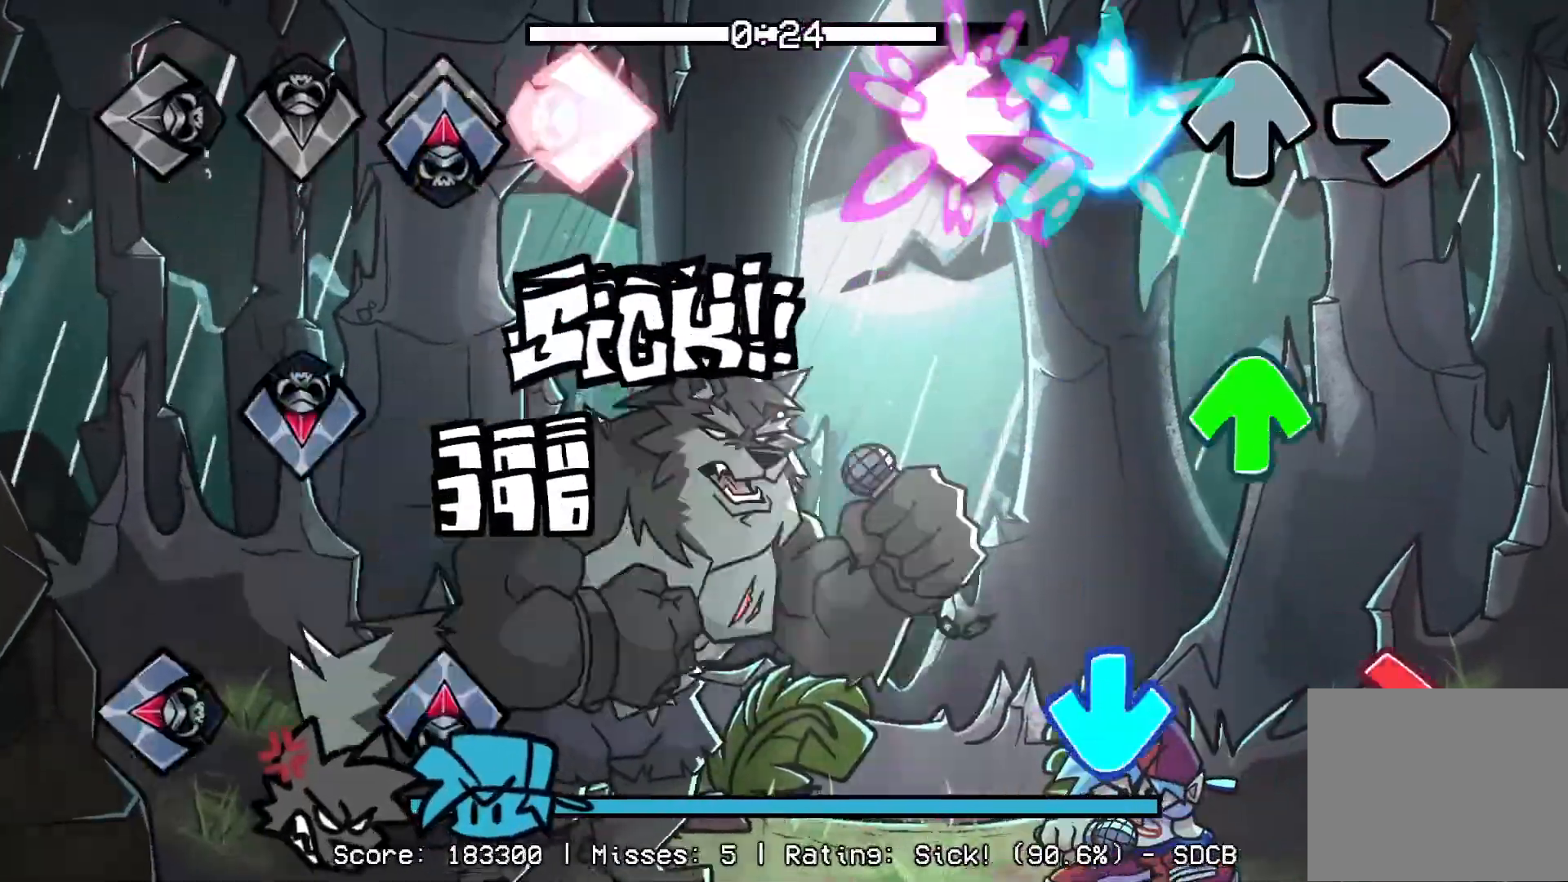
{"buttons": ["R1"], "events": [[133, "L1", "up"], [150, "CROSS", "up"], [183, "DPAD_UP", "down"], [317, "DPAD_UP", "up"], [333, "CROSS", "down"], [367, "R1", "down"], [500, "CROSS", "up"]]}
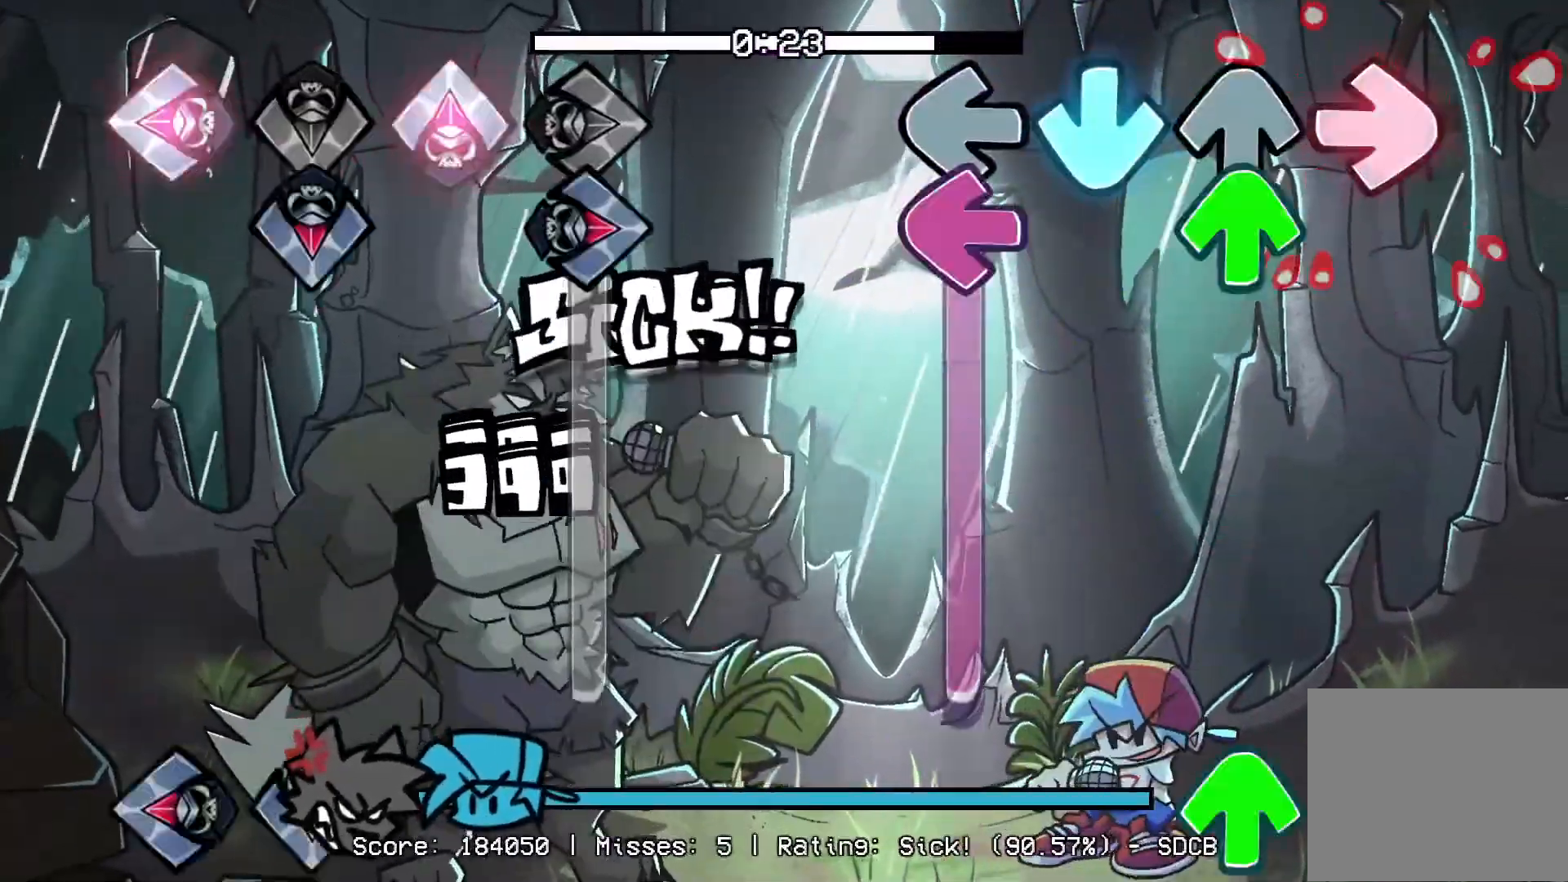
{"buttons": ["R1", "DPAD_UP"], "events": [[33, "R1", "up"], [67, "DPAD_UP", "down"], [67, "L1", "down"], [417, "CROSS", "down"], [417, "DPAD_UP", "up"], [433, "L1", "up"], [467, "CROSS", "up"], [467, "DPAD_UP", "down"], [467, "R1", "down"]]}
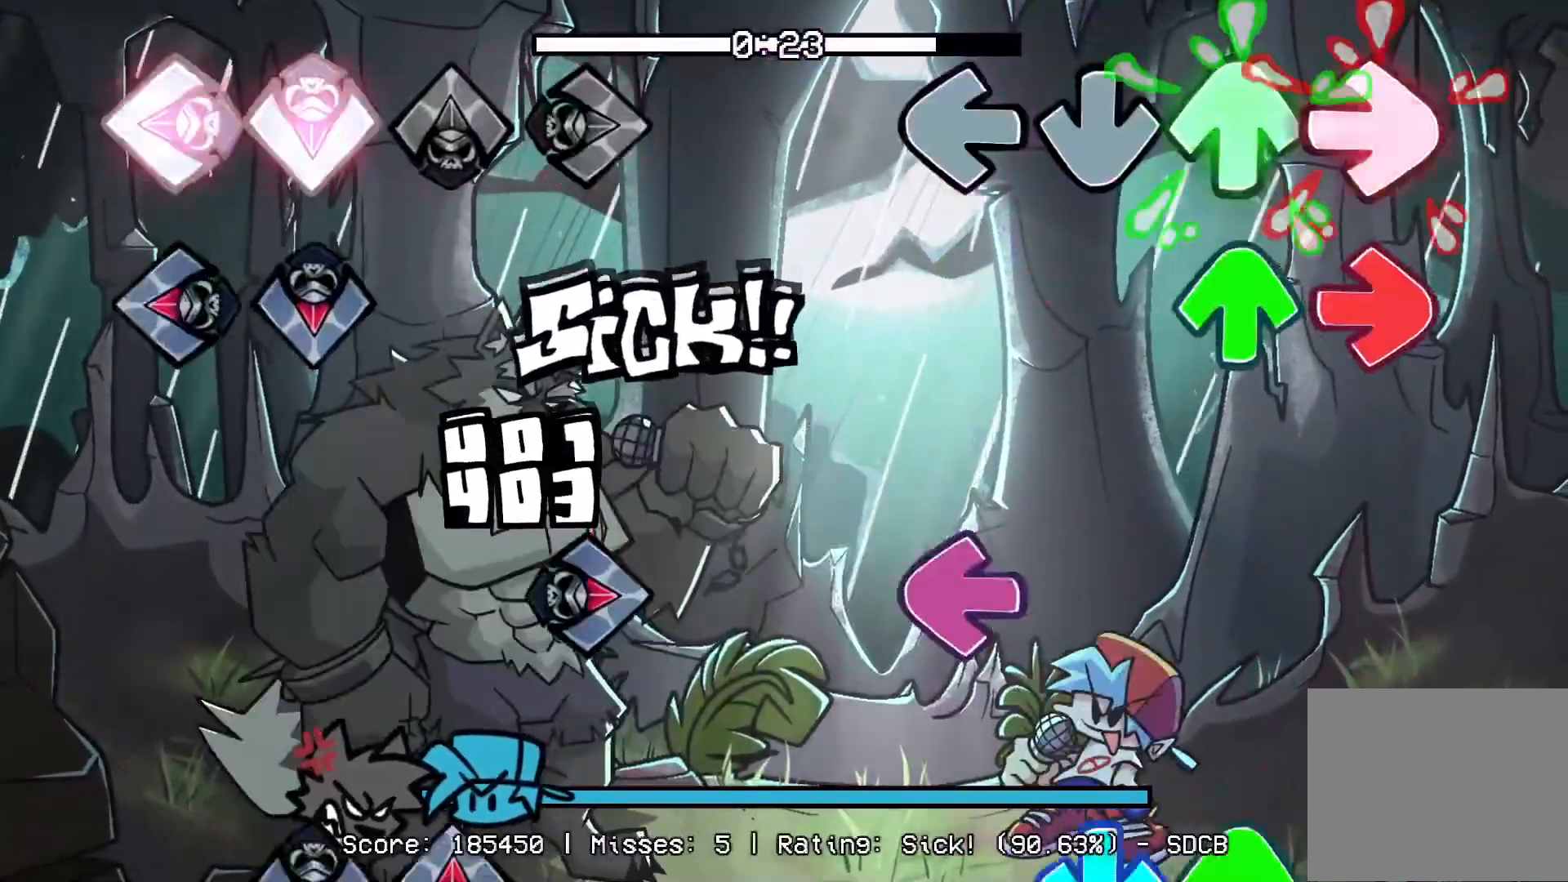
{"buttons": ["CROSS", "DPAD_UP"], "events": [[83, "DPAD_UP", "up"], [83, "R1", "up"], [150, "DPAD_UP", "down"], [167, "R1", "down"], [283, "DPAD_UP", "up"], [283, "R1", "up"], [350, "L1", "down"], [433, "CROSS", "down"], [483, "L1", "up"], [500, "DPAD_UP", "down"]]}
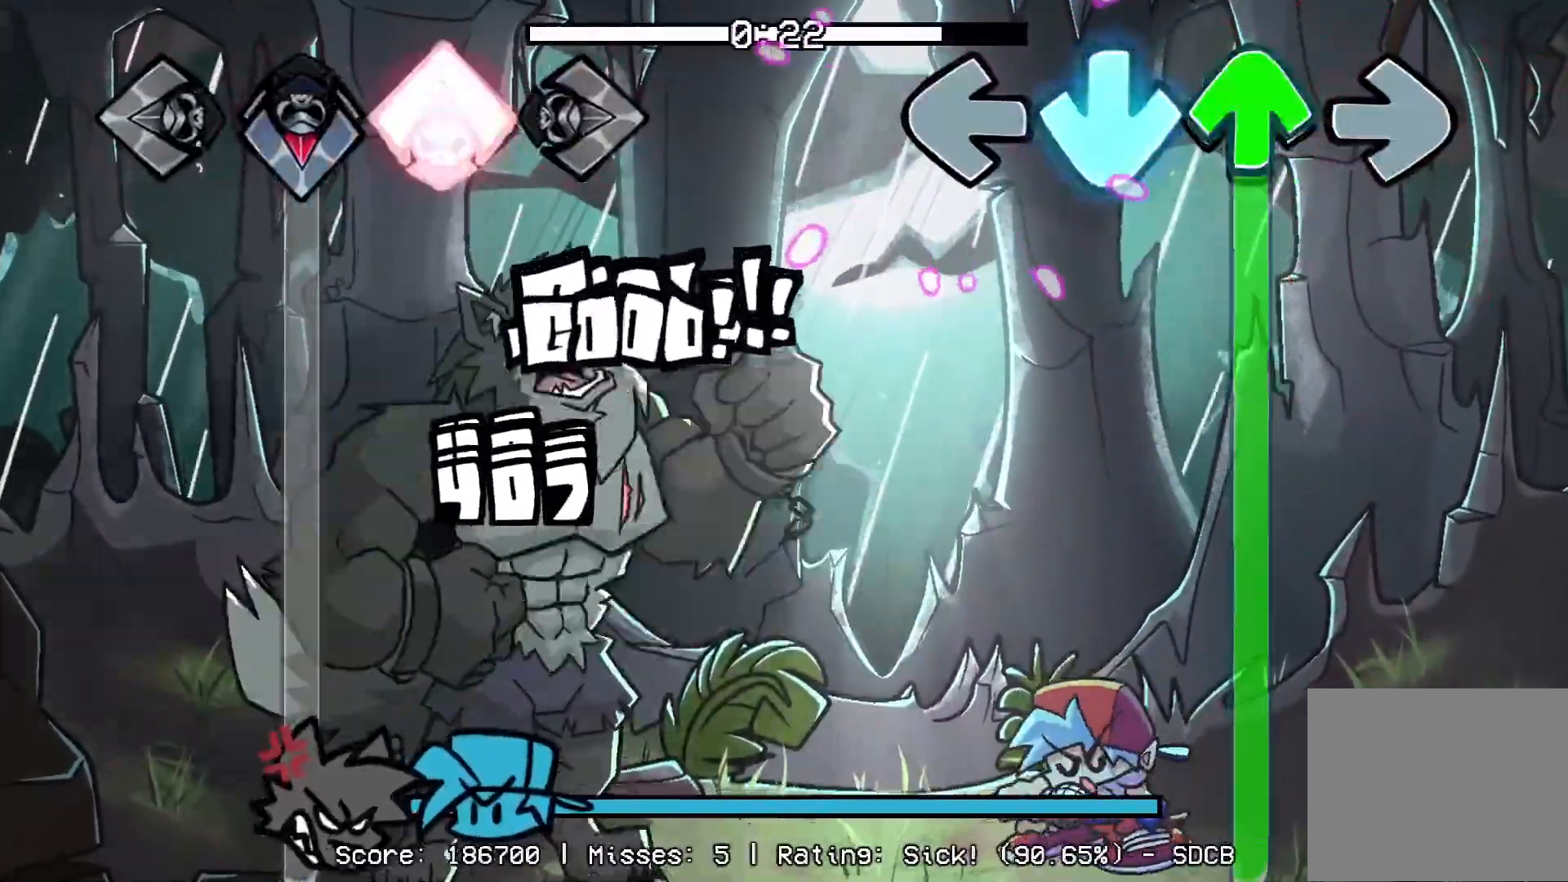
{"buttons": ["CROSS", "DPAD_UP"], "events": []}
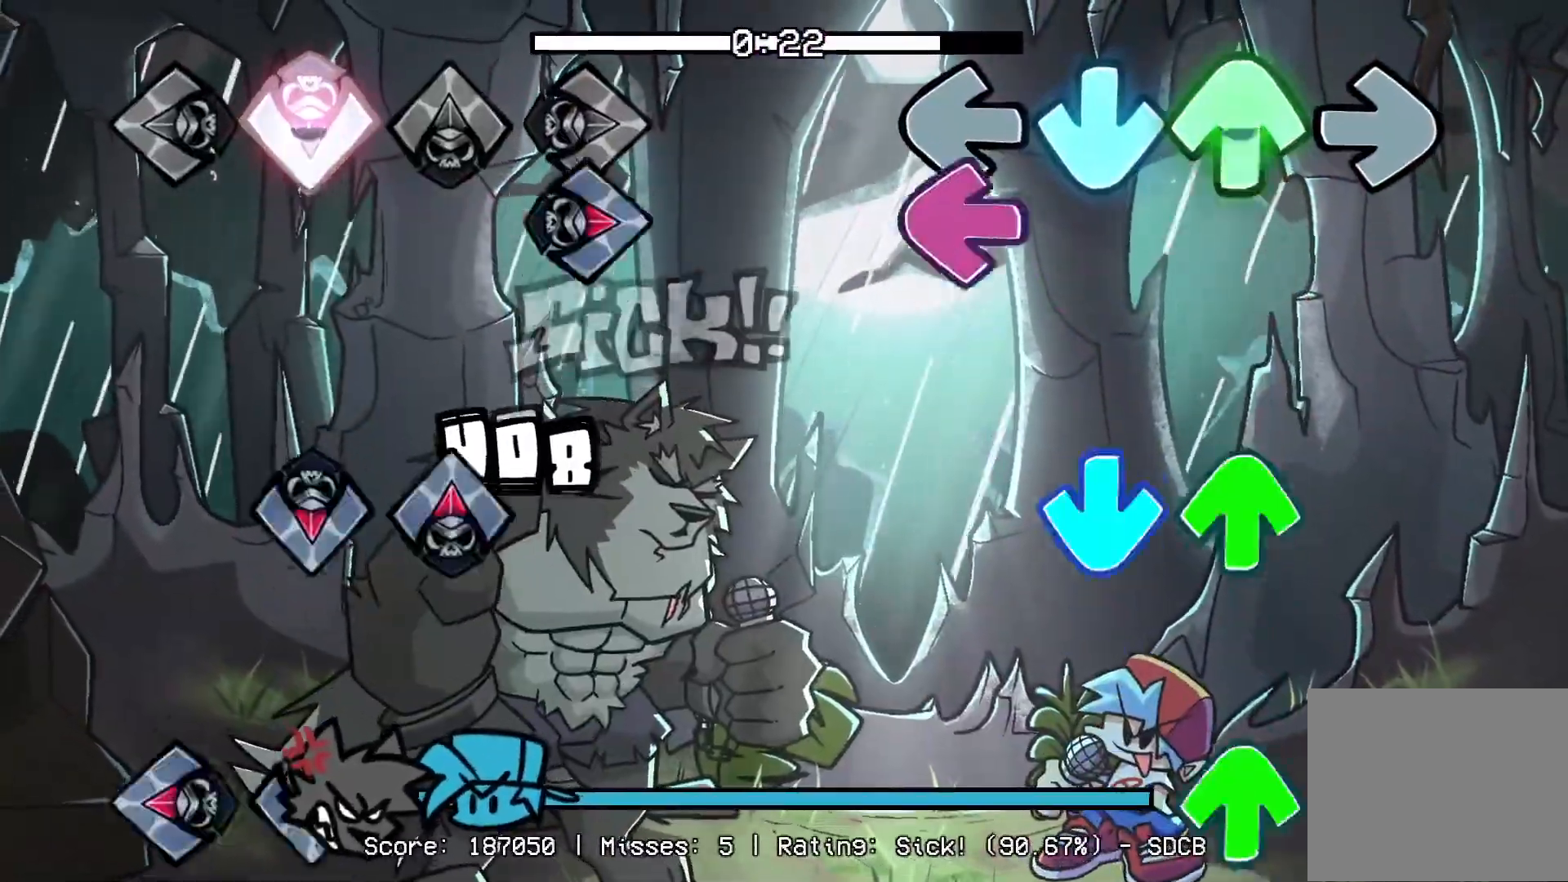
{"buttons": ["CROSS", "R1", "DPAD_UP"], "events": [[83, "DPAD_UP", "up"], [83, "L1", "down"], [100, "CROSS", "up"], [233, "CROSS", "down"], [233, "DPAD_UP", "down"], [267, "L1", "up"], [383, "DPAD_UP", "up"], [417, "R1", "down"], [433, "DPAD_UP", "down"]]}
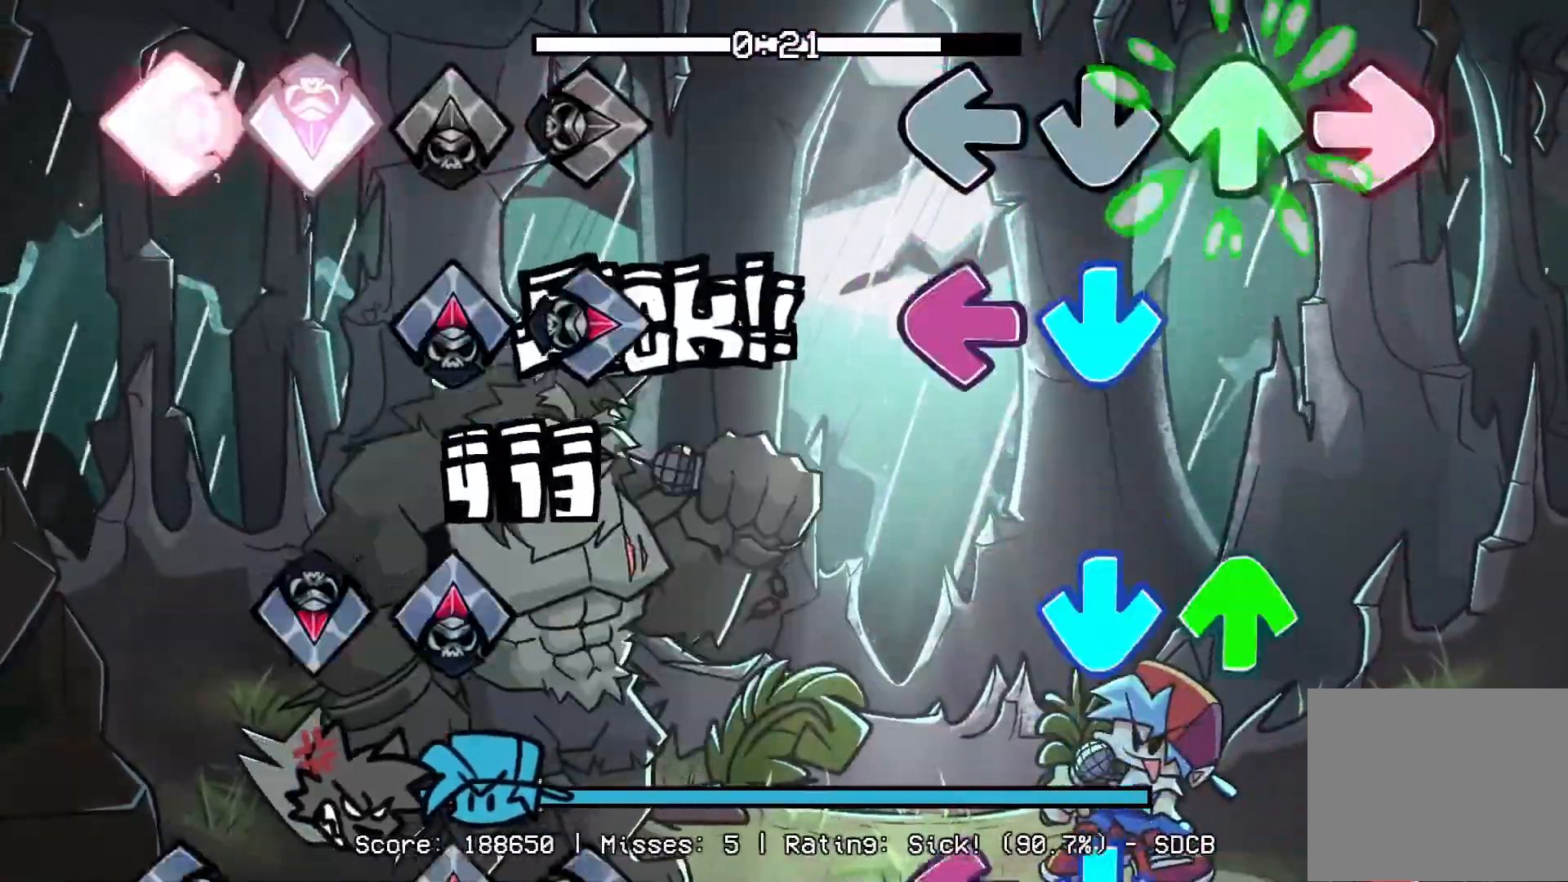
{"buttons": ["L1", "R1"], "events": [[67, "DPAD_UP", "up"], [67, "R1", "up"], [83, "L1", "down"], [250, "L1", "up"], [267, "CROSS", "up"], [283, "DPAD_UP", "down"], [350, "CROSS", "down"], [400, "DPAD_UP", "up"], [483, "L1", "down"], [483, "R1", "down"], [500, "CROSS", "up"]]}
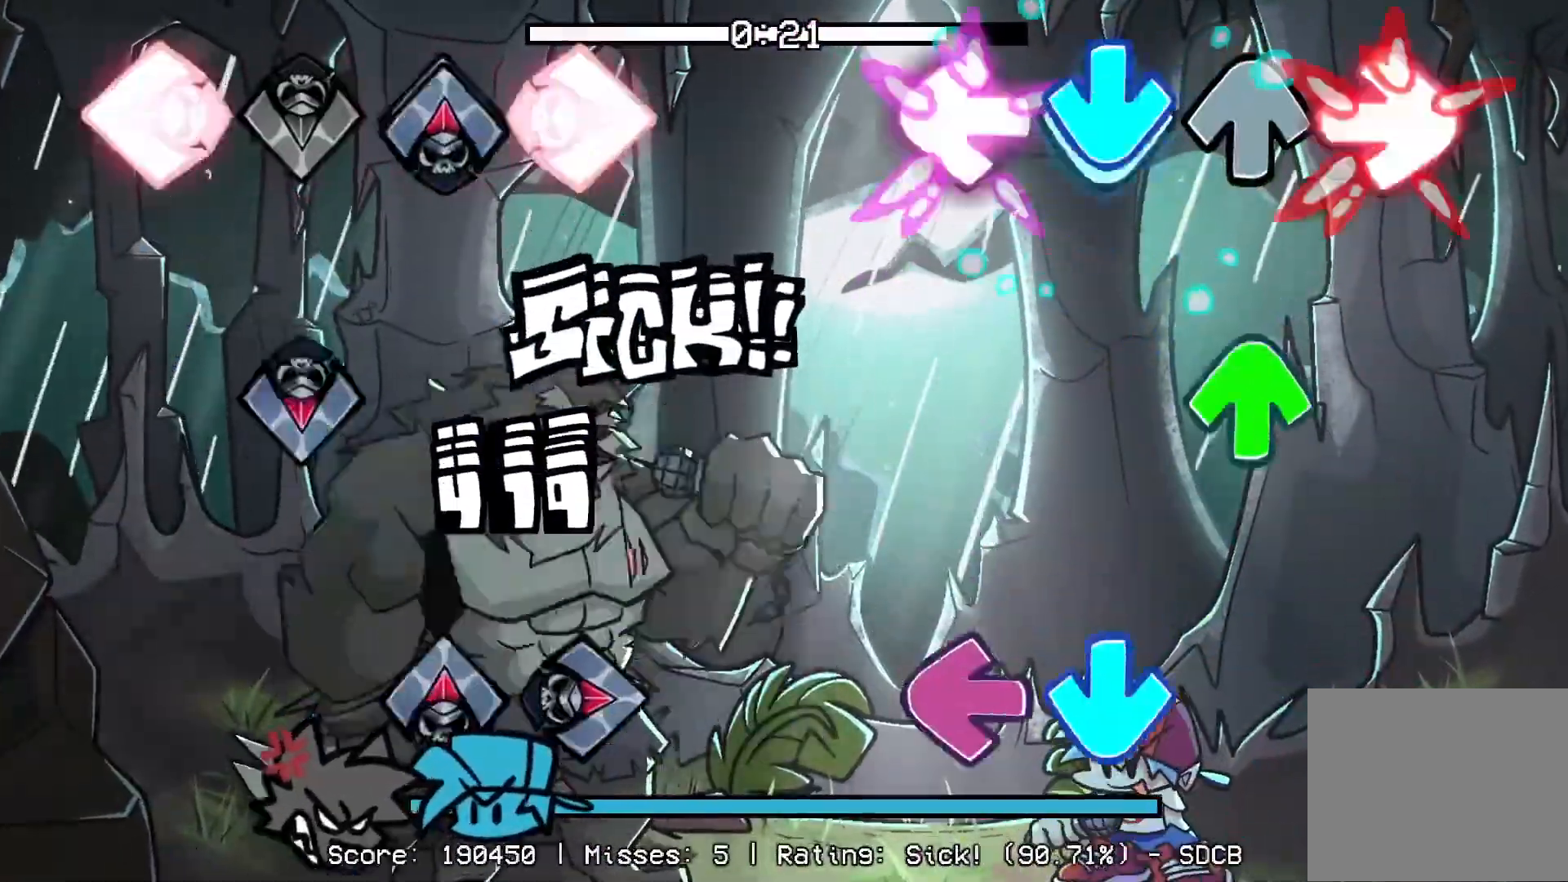
{"buttons": ["CROSS", "L1", "DPAD_UP"], "events": [[83, "R1", "up"], [100, "CROSS", "down"], [117, "L1", "up"], [200, "DPAD_UP", "down"], [250, "CROSS", "up"], [350, "DPAD_UP", "up"], [400, "CROSS", "down"], [417, "L1", "down"], [500, "DPAD_UP", "down"]]}
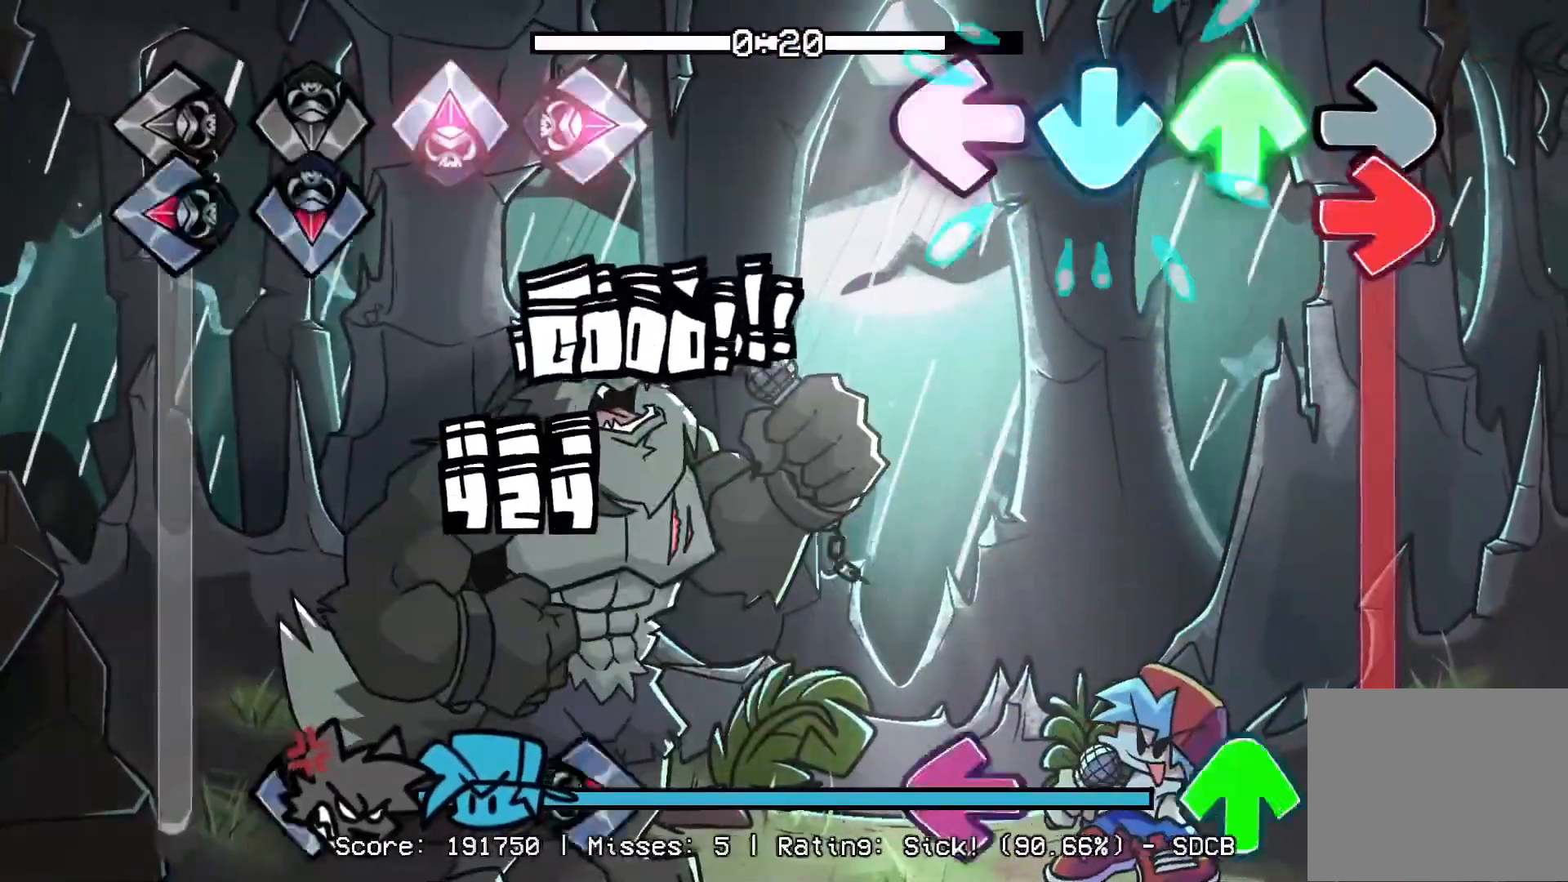
{"buttons": ["L1", "DPAD_UP"], "events": [[33, "CROSS", "up"], [100, "L1", "up"], [100, "R1", "down"], [400, "DPAD_UP", "up"], [433, "R1", "up"], [450, "DPAD_UP", "down"], [450, "L1", "down"]]}
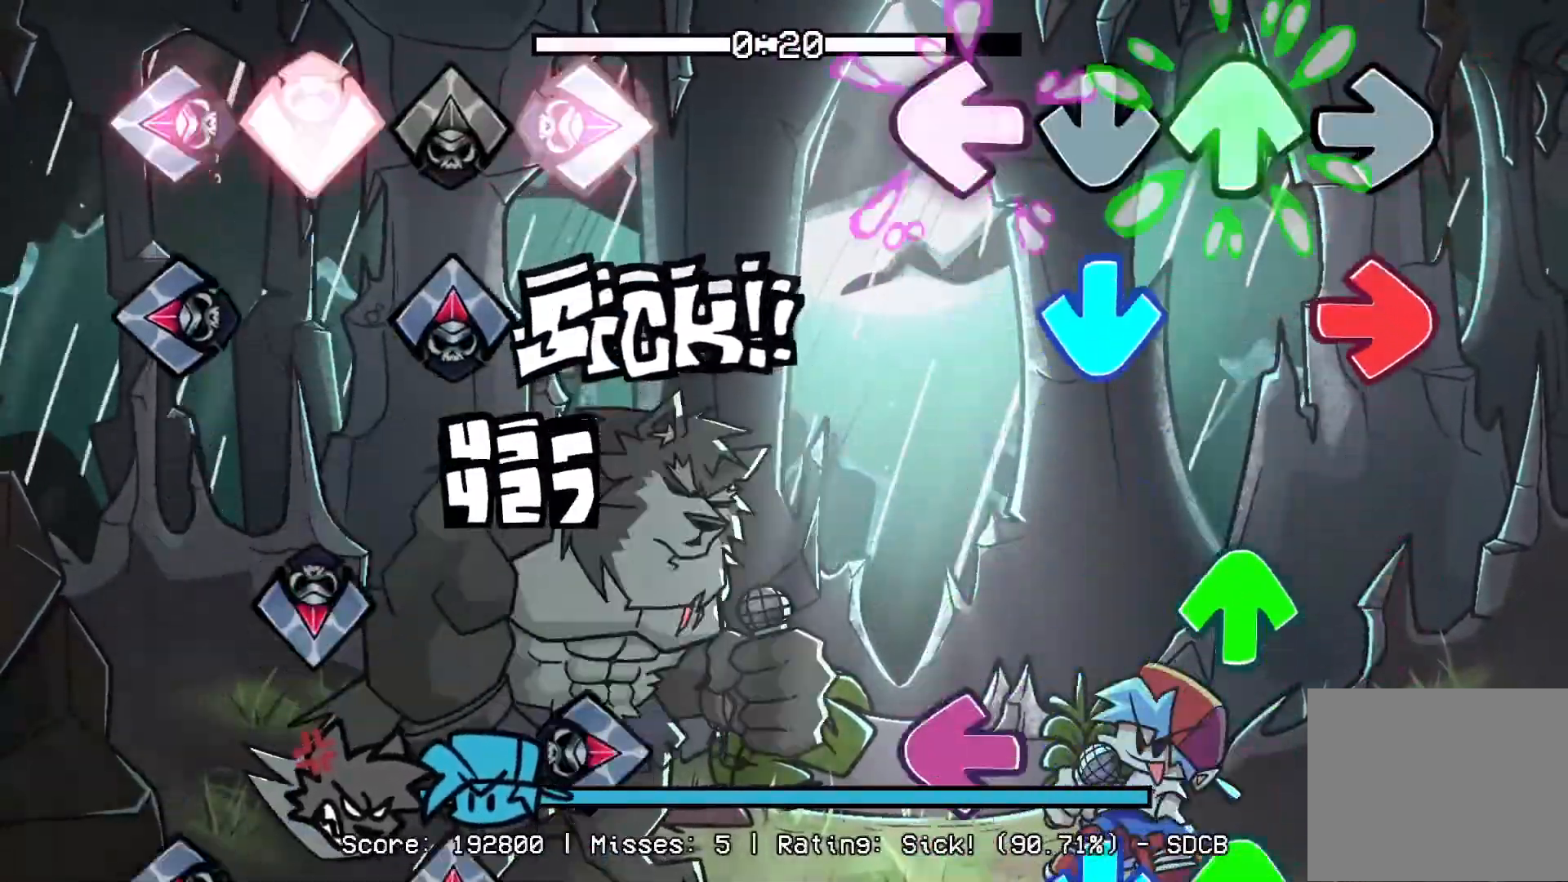
{"buttons": ["CROSS", "L1"], "events": [[100, "CROSS", "down"], [100, "R1", "down"], [133, "DPAD_UP", "up"], [133, "L1", "up"], [267, "CROSS", "up"], [267, "R1", "up"], [333, "DPAD_UP", "down"], [383, "L1", "down"], [467, "CROSS", "down"], [467, "DPAD_UP", "up"]]}
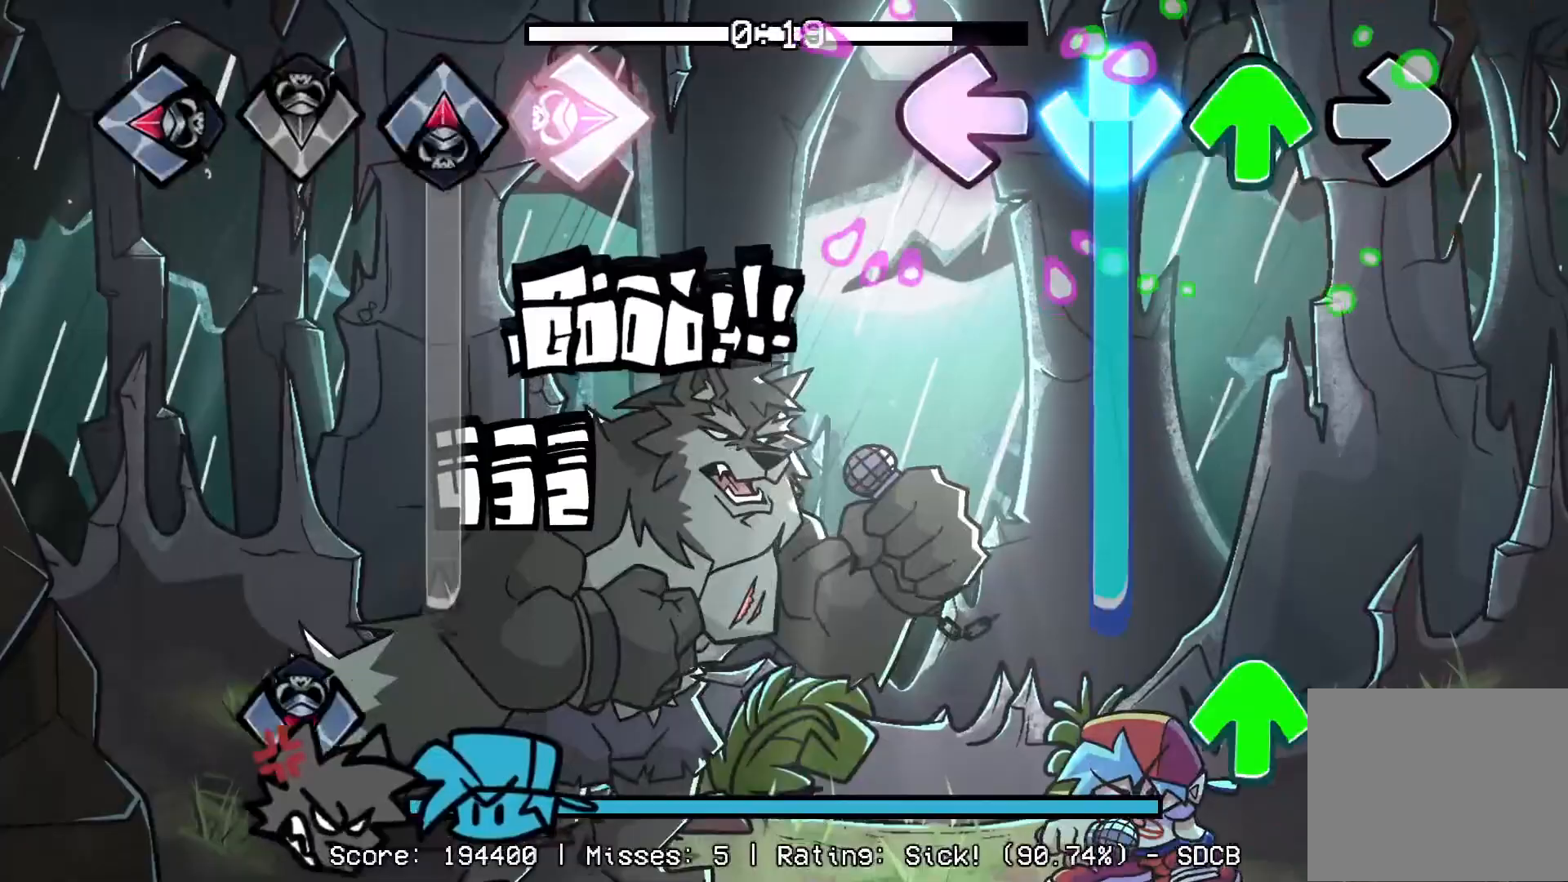
{"buttons": ["R1"], "events": [[67, "L1", "up"], [100, "DPAD_UP", "down"], [400, "CROSS", "up"], [450, "DPAD_UP", "up"], [467, "DPAD_UP", "down"], [467, "R1", "down"], [500, "DPAD_UP", "up"]]}
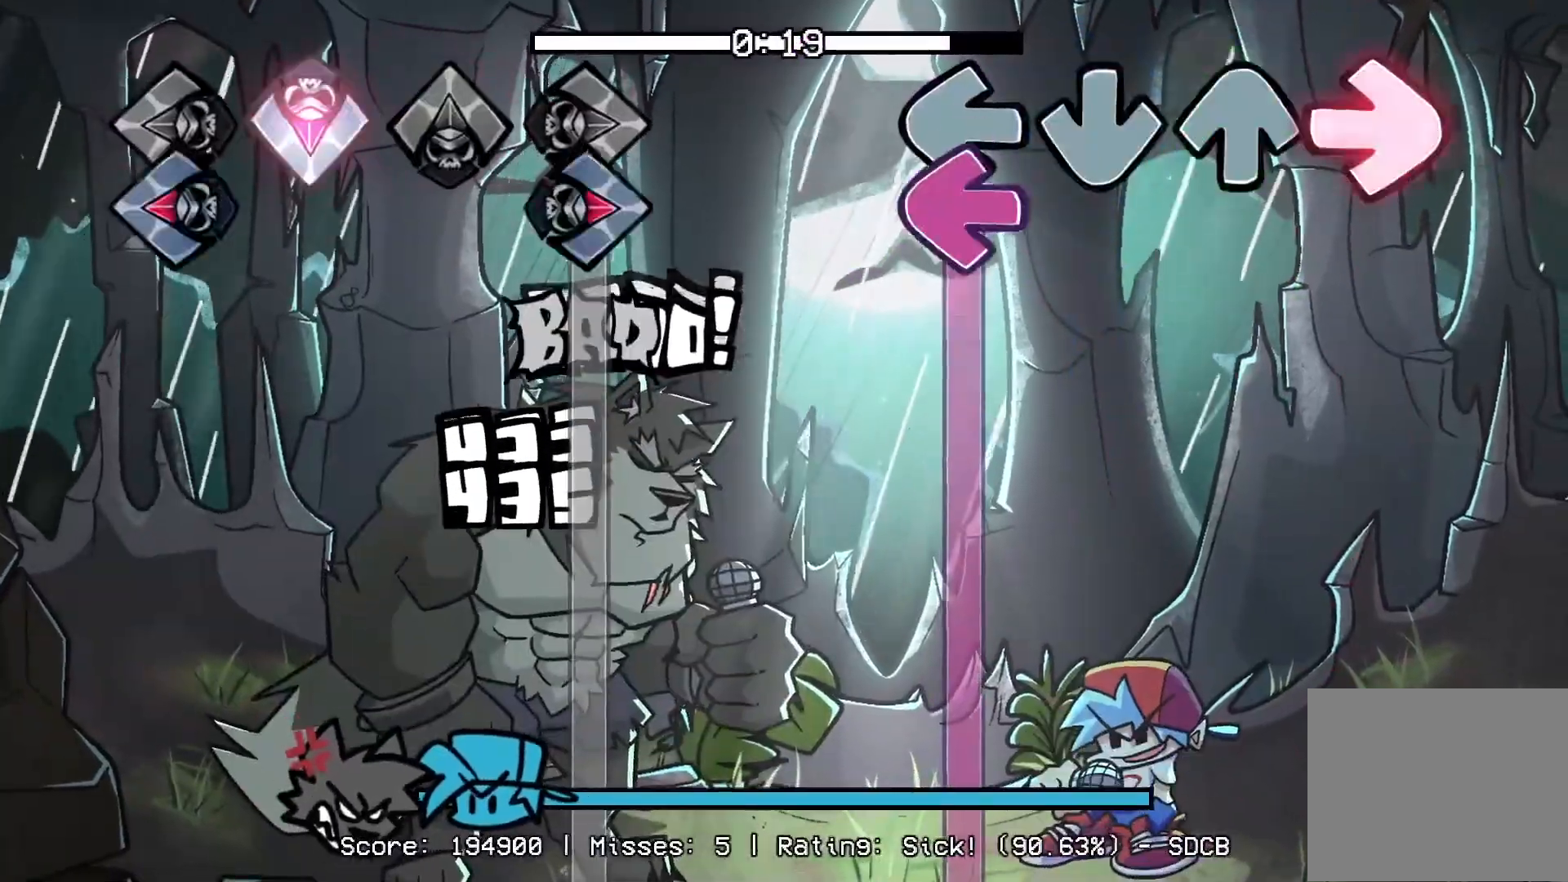
{"buttons": ["L1"], "events": [[33, "L1", "down"], [383, "R1", "up"]]}
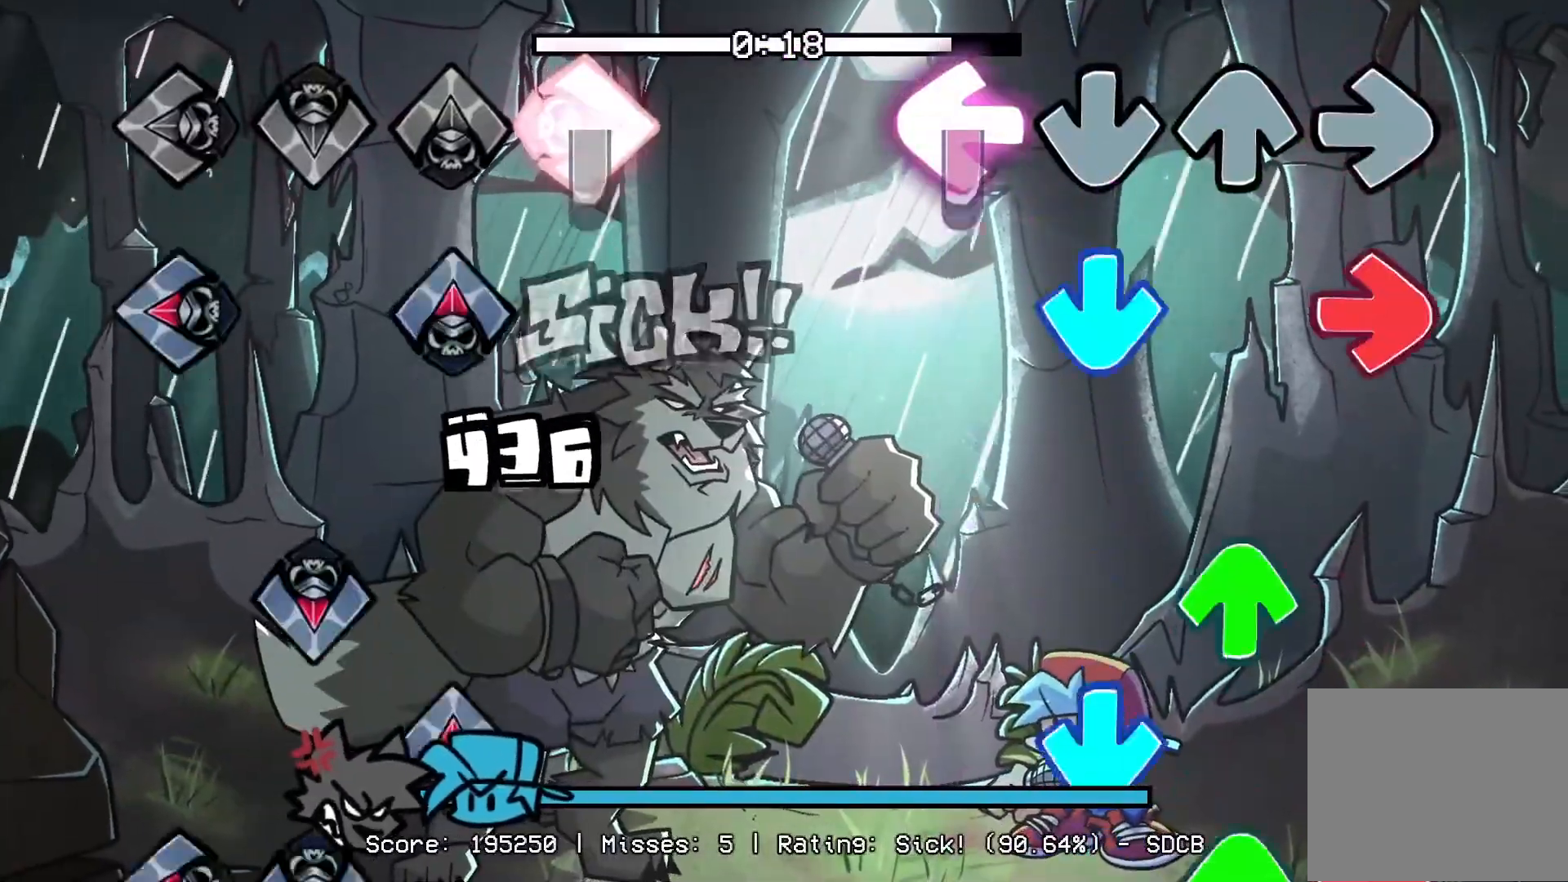
{"buttons": ["CROSS", "R1", "DPAD_UP"], "events": [[117, "CROSS", "down"], [167, "DPAD_UP", "down"], [167, "L1", "up"], [167, "R1", "down"], [250, "DPAD_UP", "up"], [300, "CROSS", "up"], [317, "R1", "up"], [383, "DPAD_UP", "down"], [400, "CROSS", "down"], [467, "R1", "down"]]}
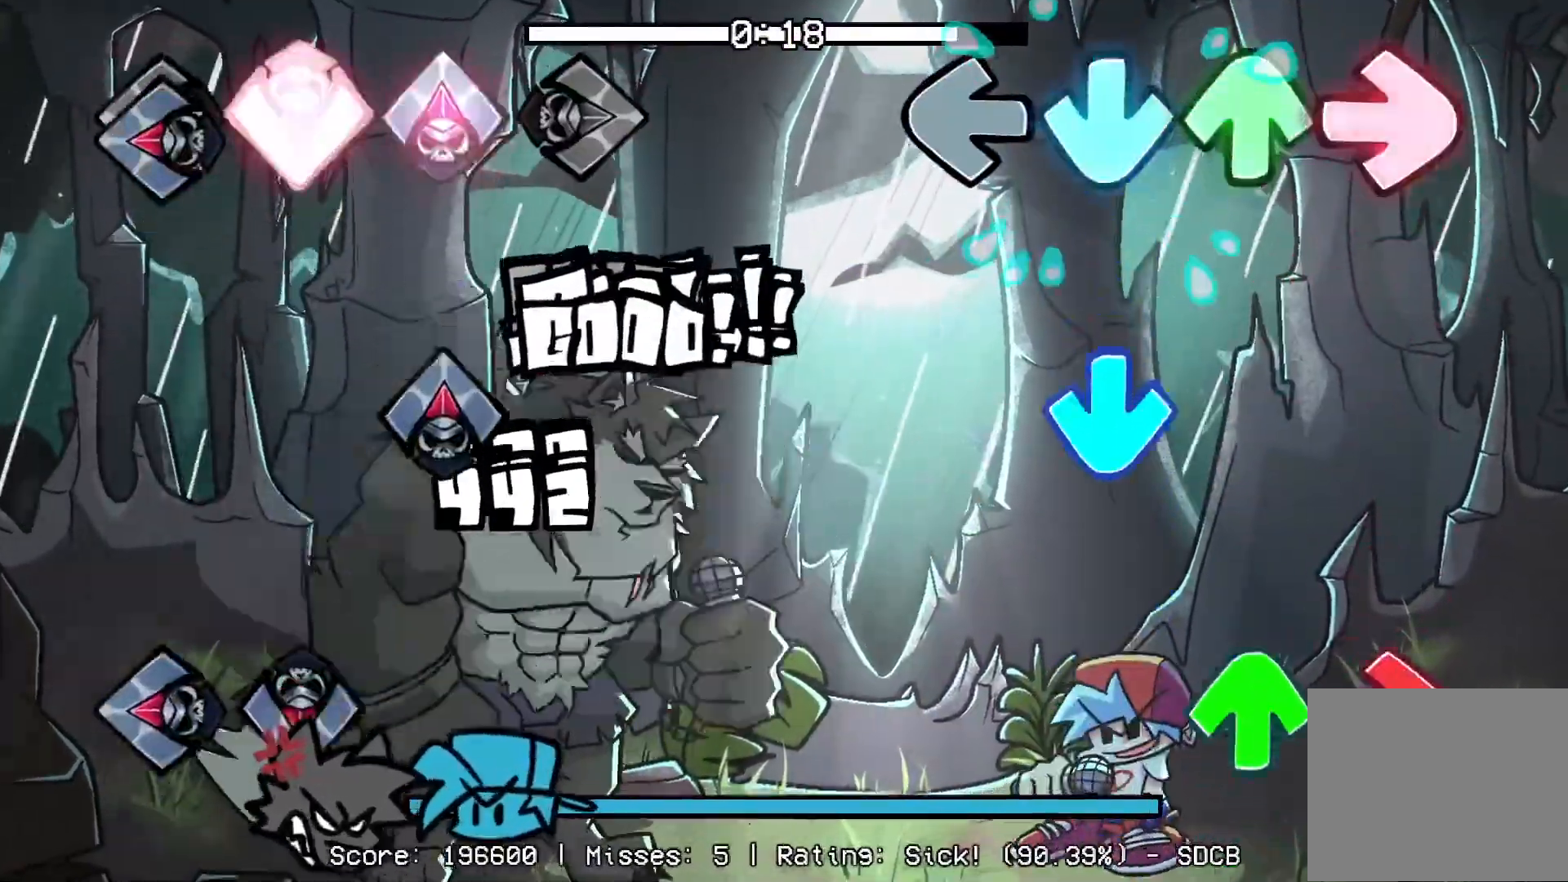
{"buttons": ["DPAD_UP"], "events": [[17, "DPAD_UP", "up"], [33, "CROSS", "up"], [117, "DPAD_UP", "down"], [117, "R1", "up"], [217, "CROSS", "down"], [233, "DPAD_UP", "up"], [267, "R1", "down"], [350, "CROSS", "up"], [433, "DPAD_UP", "down"], [467, "R1", "up"]]}
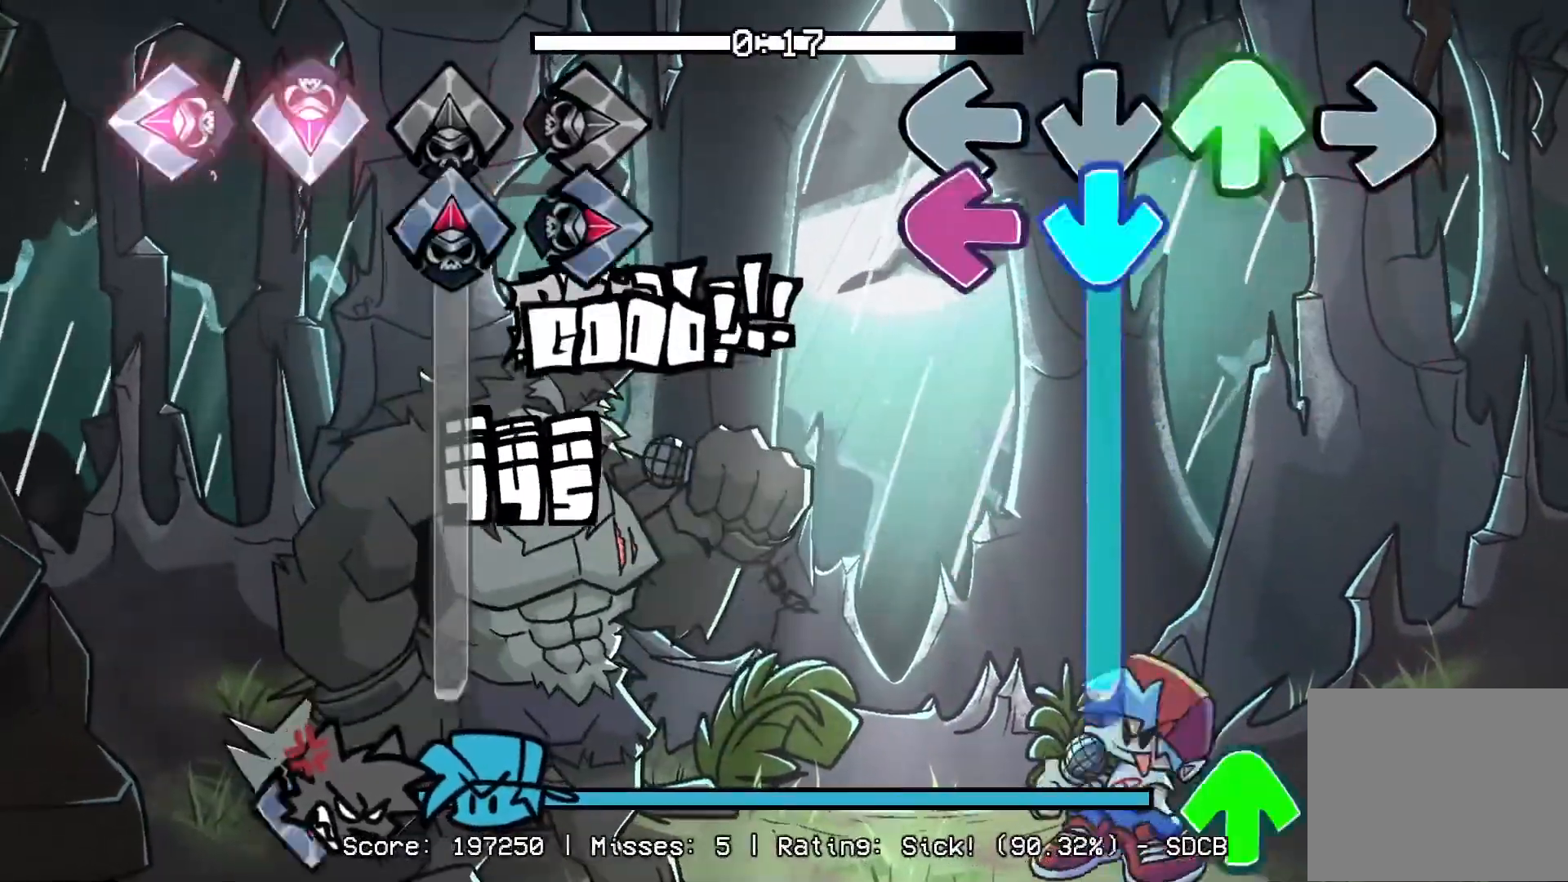
{"buttons": ["DPAD_UP"], "events": [[17, "CROSS", "down"], [17, "DPAD_UP", "up"], [50, "L1", "down"], [383, "CROSS", "up"], [417, "DPAD_UP", "down"], [417, "L1", "up"]]}
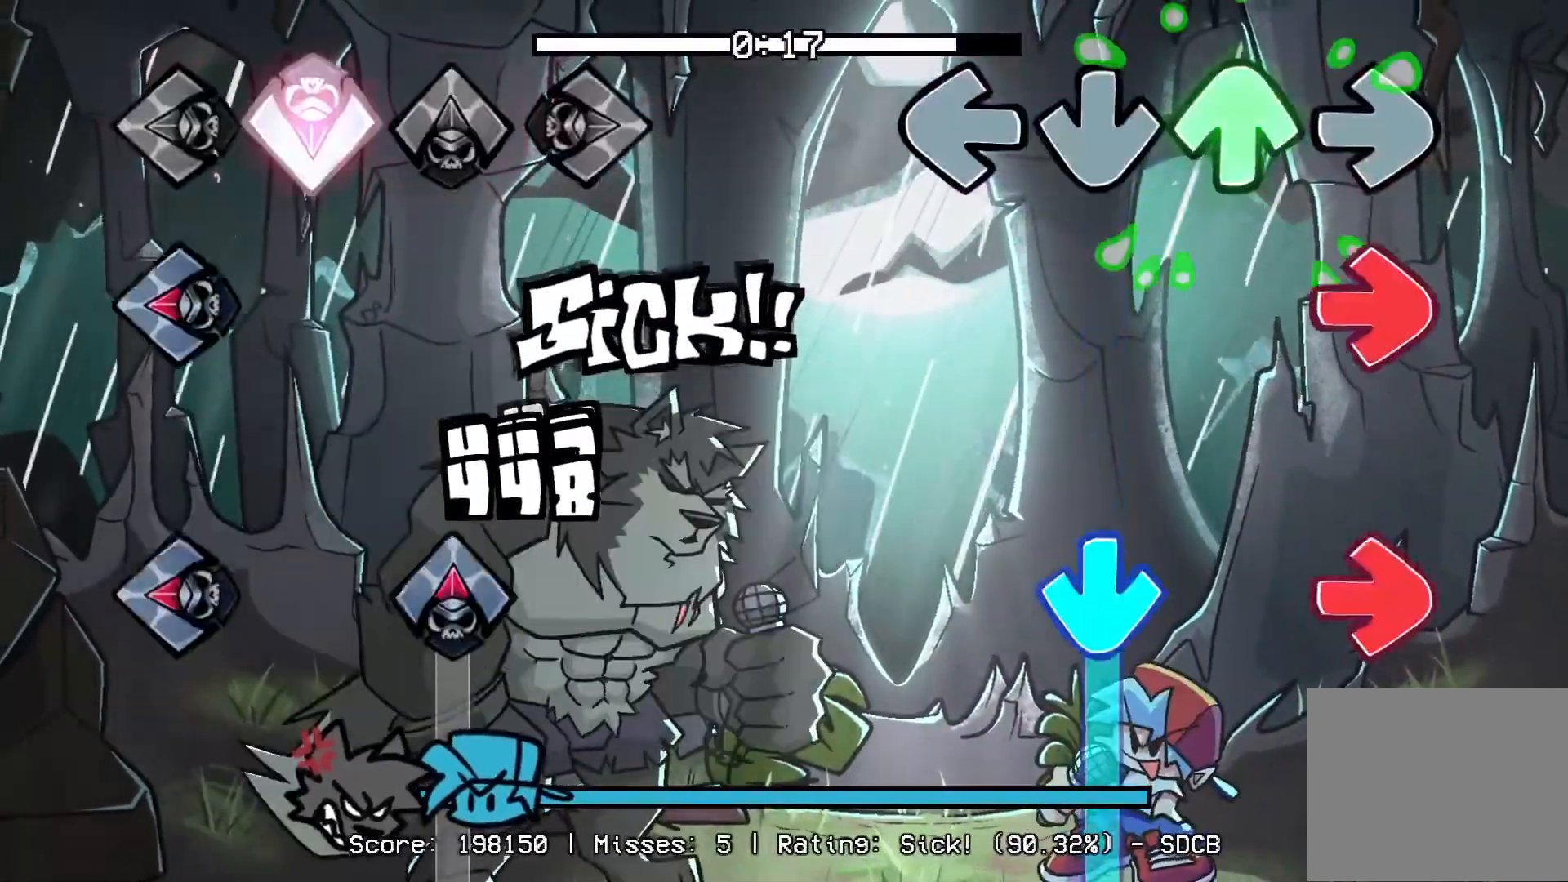
{"buttons": ["CROSS", "R1"], "events": [[83, "R1", "down"], [100, "DPAD_UP", "up"], [233, "R1", "up"], [283, "CROSS", "down"], [283, "DPAD_UP", "down"], [300, "DPAD_UP", "up"], [333, "R1", "down"]]}
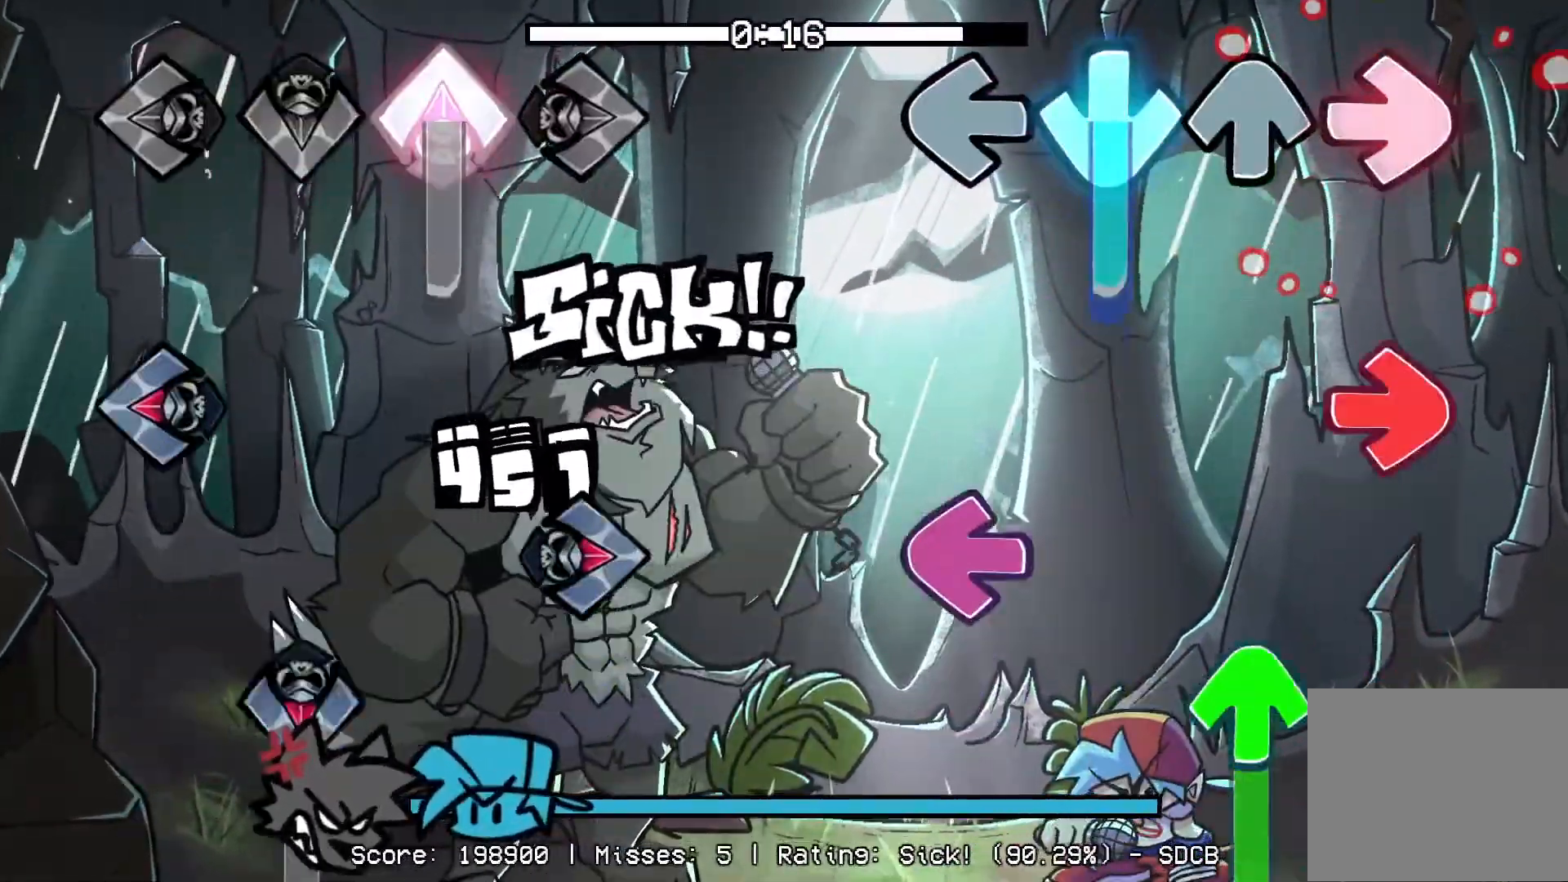
{"buttons": ["DPAD_UP"], "events": [[167, "R1", "up"], [200, "CROSS", "up"], [250, "L1", "down"], [250, "R1", "down"], [383, "DPAD_UP", "down"], [467, "L1", "up"], [467, "R1", "up"]]}
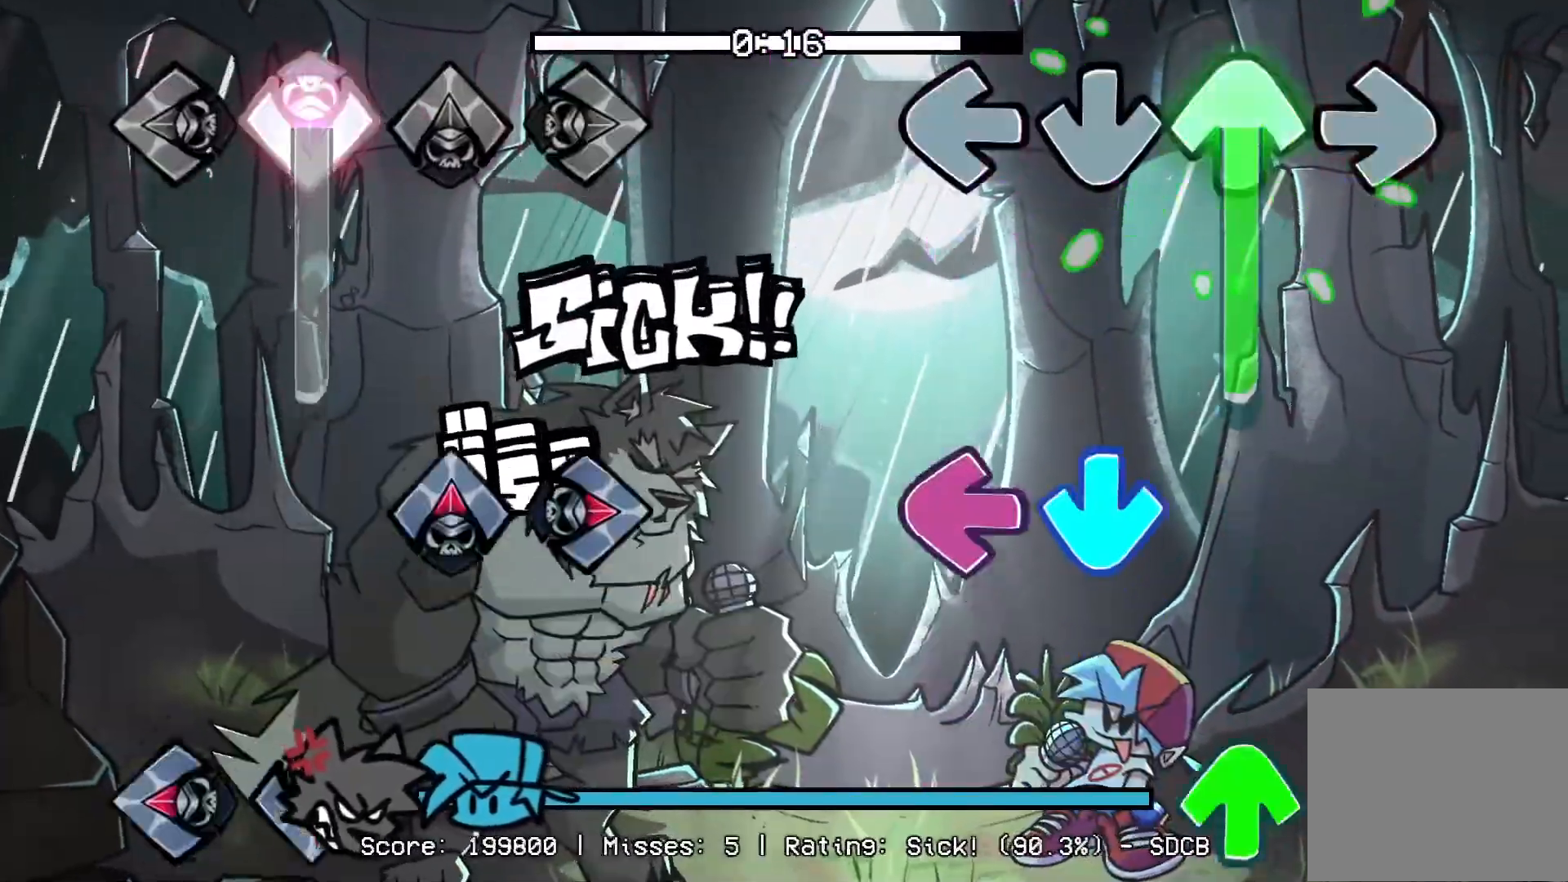
{"buttons": ["R1", "DPAD_UP"], "events": [[233, "CROSS", "down"], [250, "DPAD_UP", "up"], [267, "L1", "down"], [417, "CROSS", "up"], [433, "L1", "up"], [433, "R1", "down"], [467, "DPAD_UP", "down"]]}
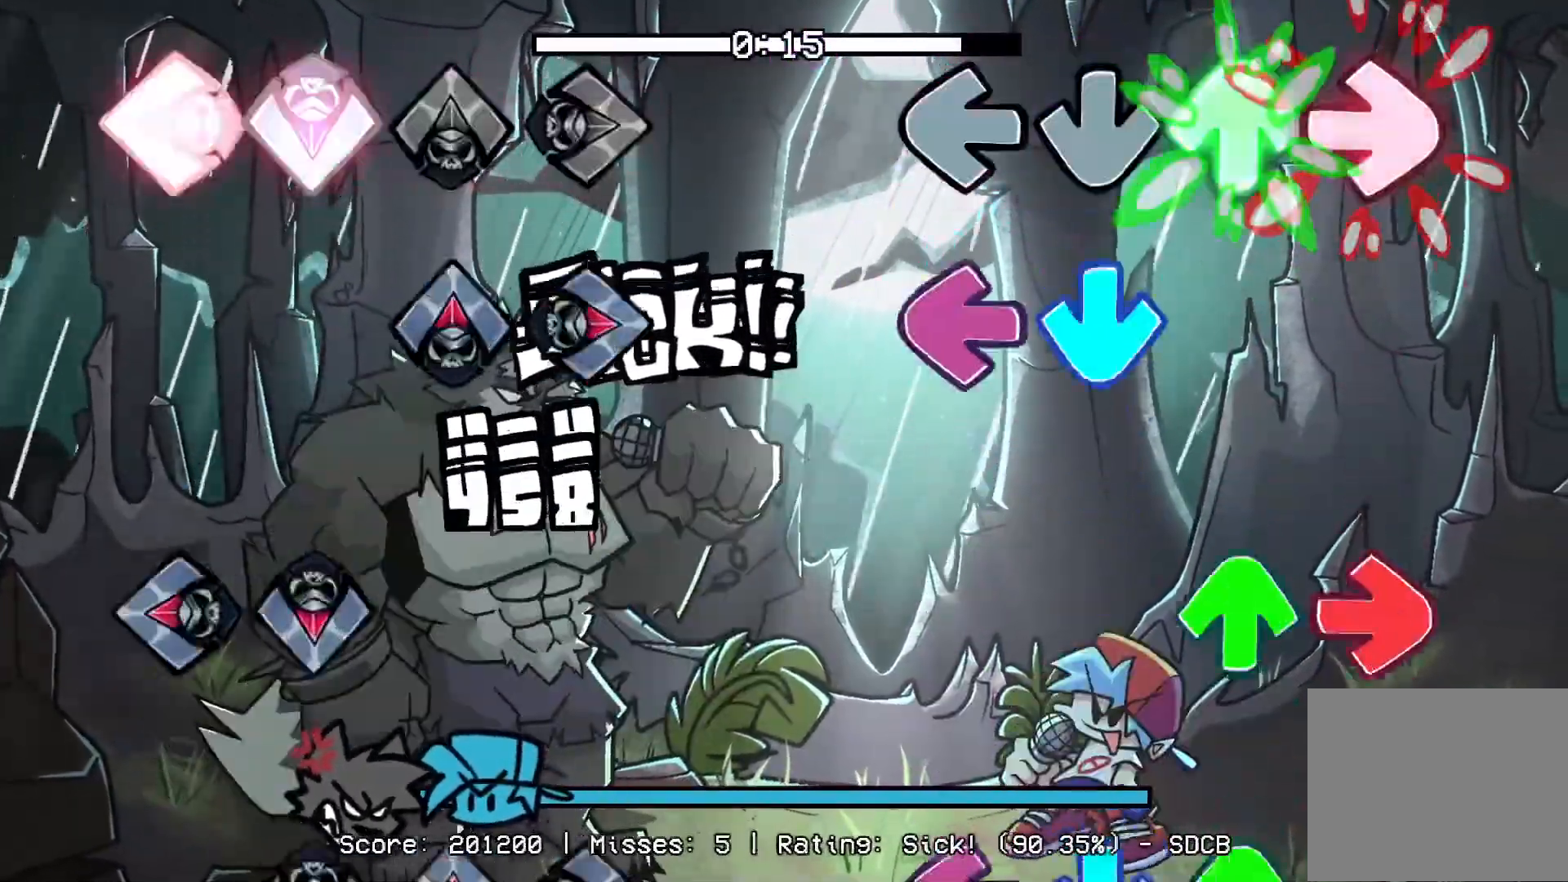
{"buttons": ["CROSS", "DPAD_UP"], "events": [[67, "DPAD_UP", "up"], [67, "R1", "up"], [117, "L1", "down"], [167, "CROSS", "down"], [283, "L1", "up"], [283, "R1", "down"], [300, "CROSS", "up"], [367, "DPAD_UP", "down"], [383, "L1", "down"], [417, "R1", "up"], [467, "L1", "up"], [483, "CROSS", "down"]]}
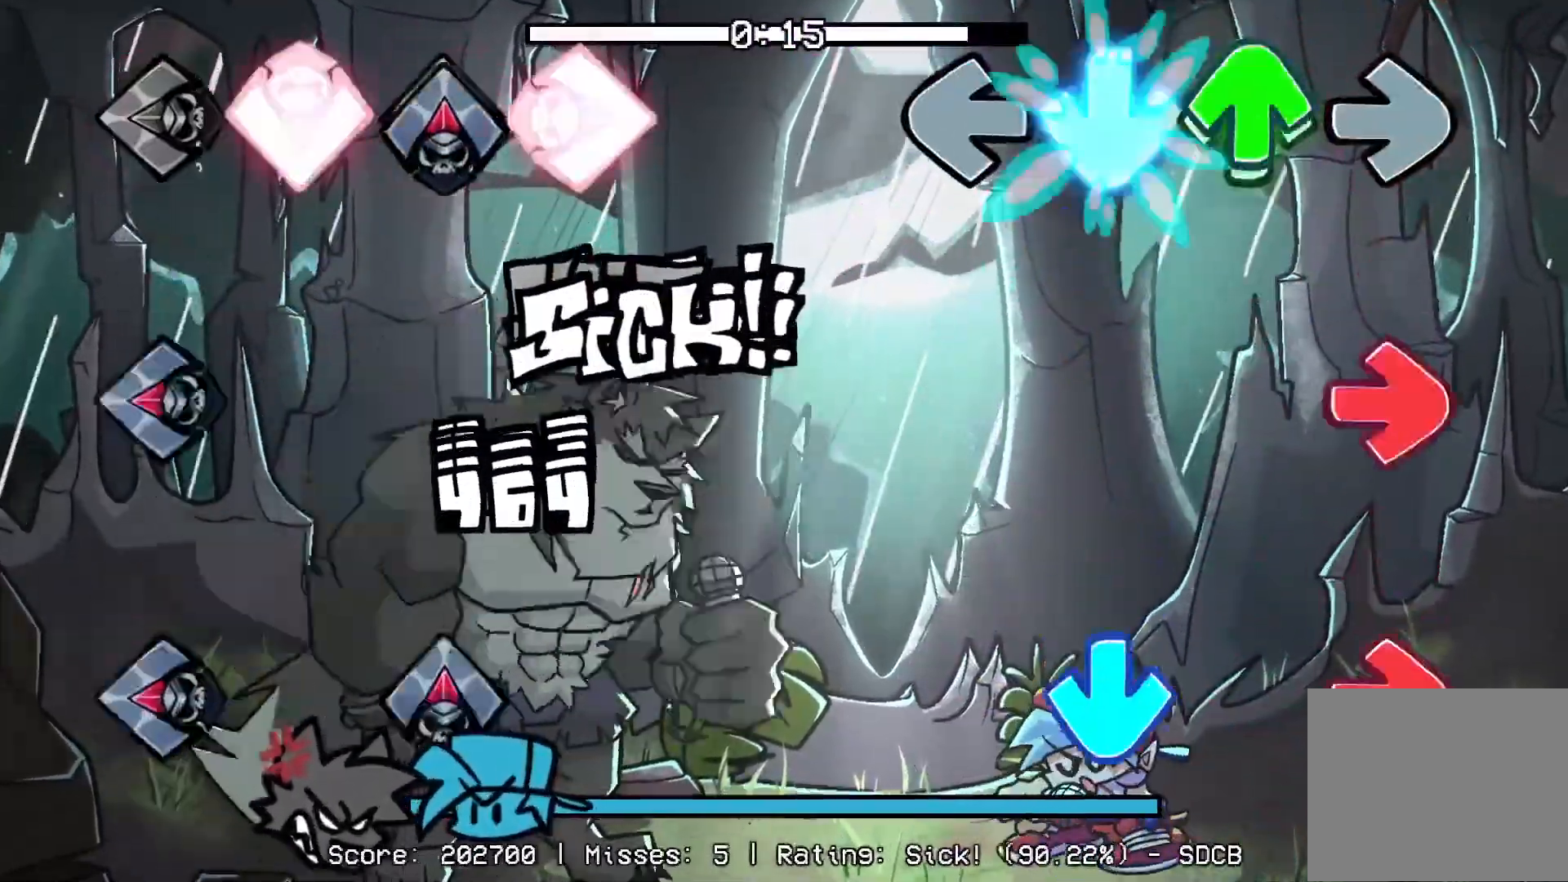
{"buttons": ["CROSS", "R1"], "events": [[150, "CROSS", "up"], [167, "DPAD_UP", "up"], [183, "R1", "down"], [283, "DPAD_UP", "down"], [350, "R1", "up"], [383, "CROSS", "down"], [417, "DPAD_UP", "up"], [450, "R1", "down"]]}